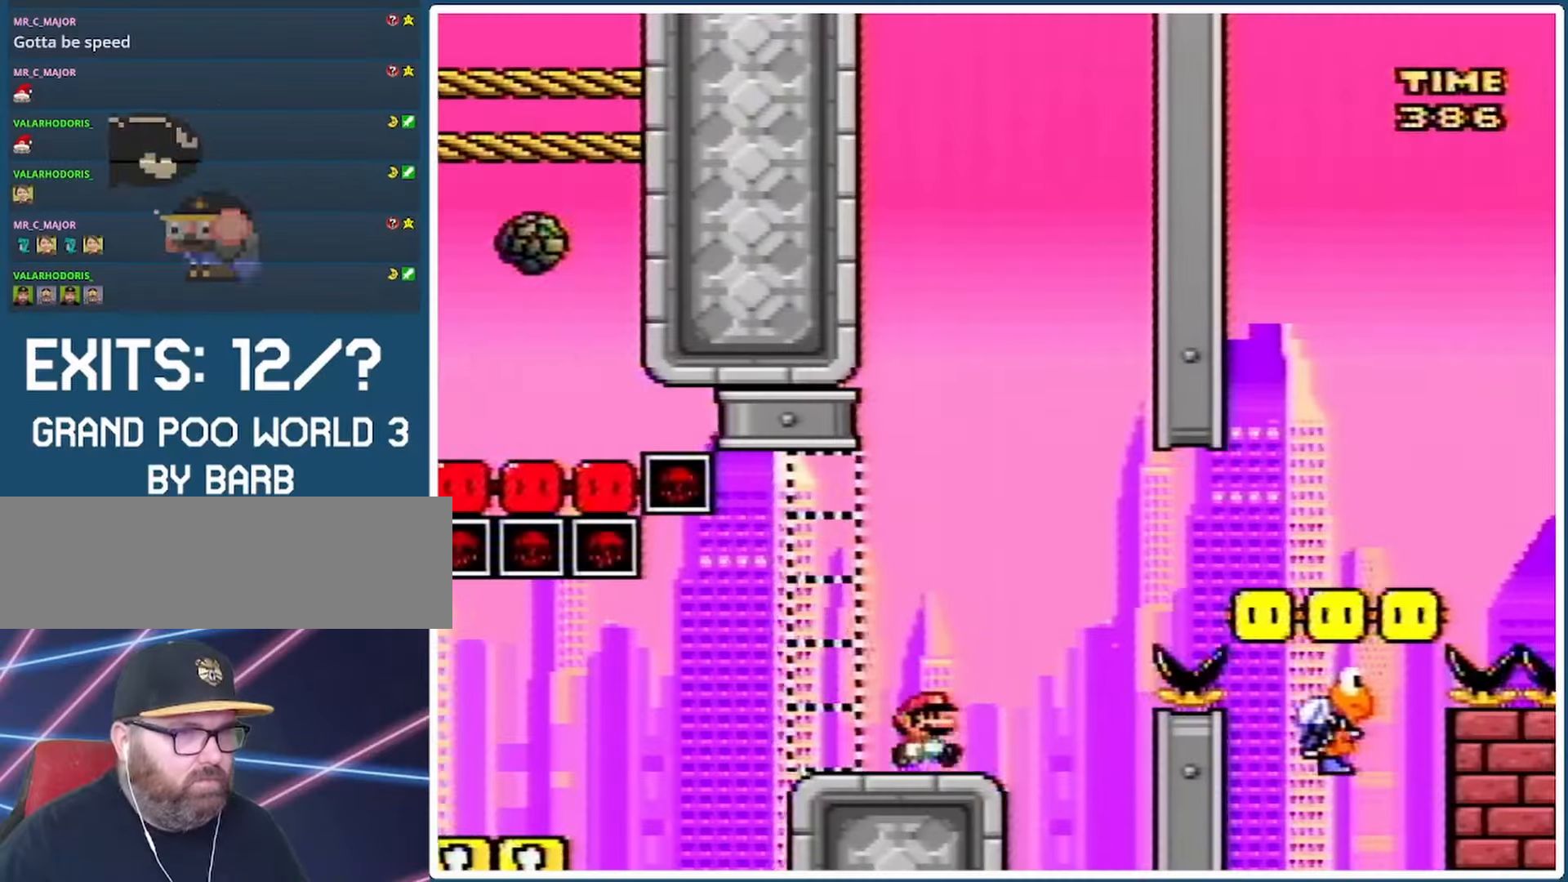
Gameplay with a controller (Nintendo layout); each line is a JSON object with the inputs held at the frame after it. "events" lists button and stick changes between this image and that frame as [ms after this image, input, new state], when the widget could be followed in between. Not read: L3 R3.
{"buttons": ["B", "Y", "DPAD_RIGHT"], "events": [[100, "B", "down"], [267, "B", "up"], [333, "B", "down"]]}
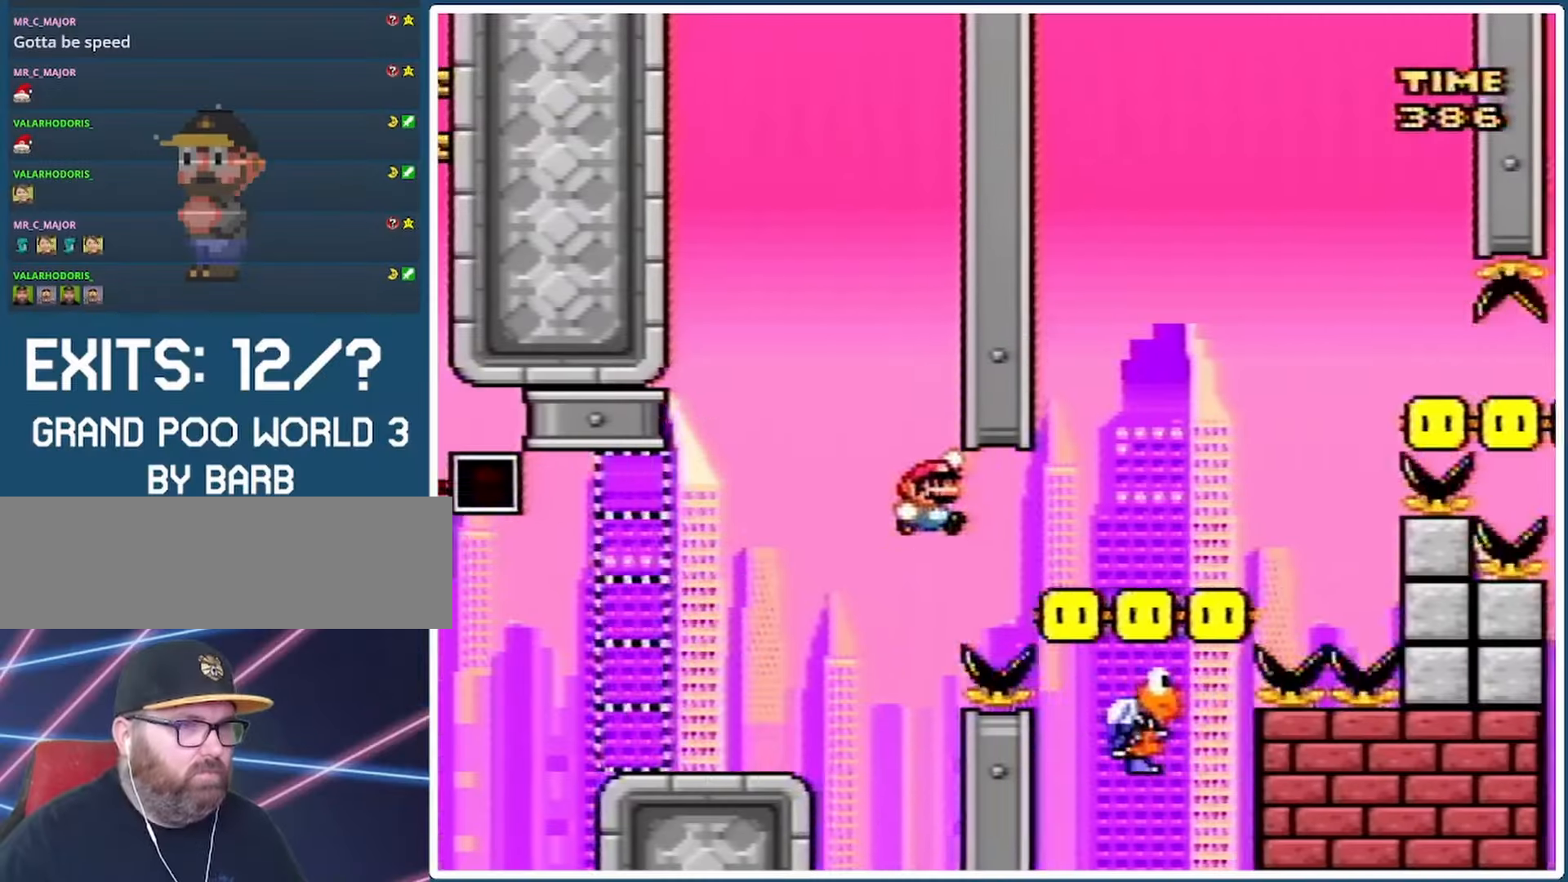
{"buttons": ["Y", "DPAD_RIGHT"], "events": [[467, "B", "up"]]}
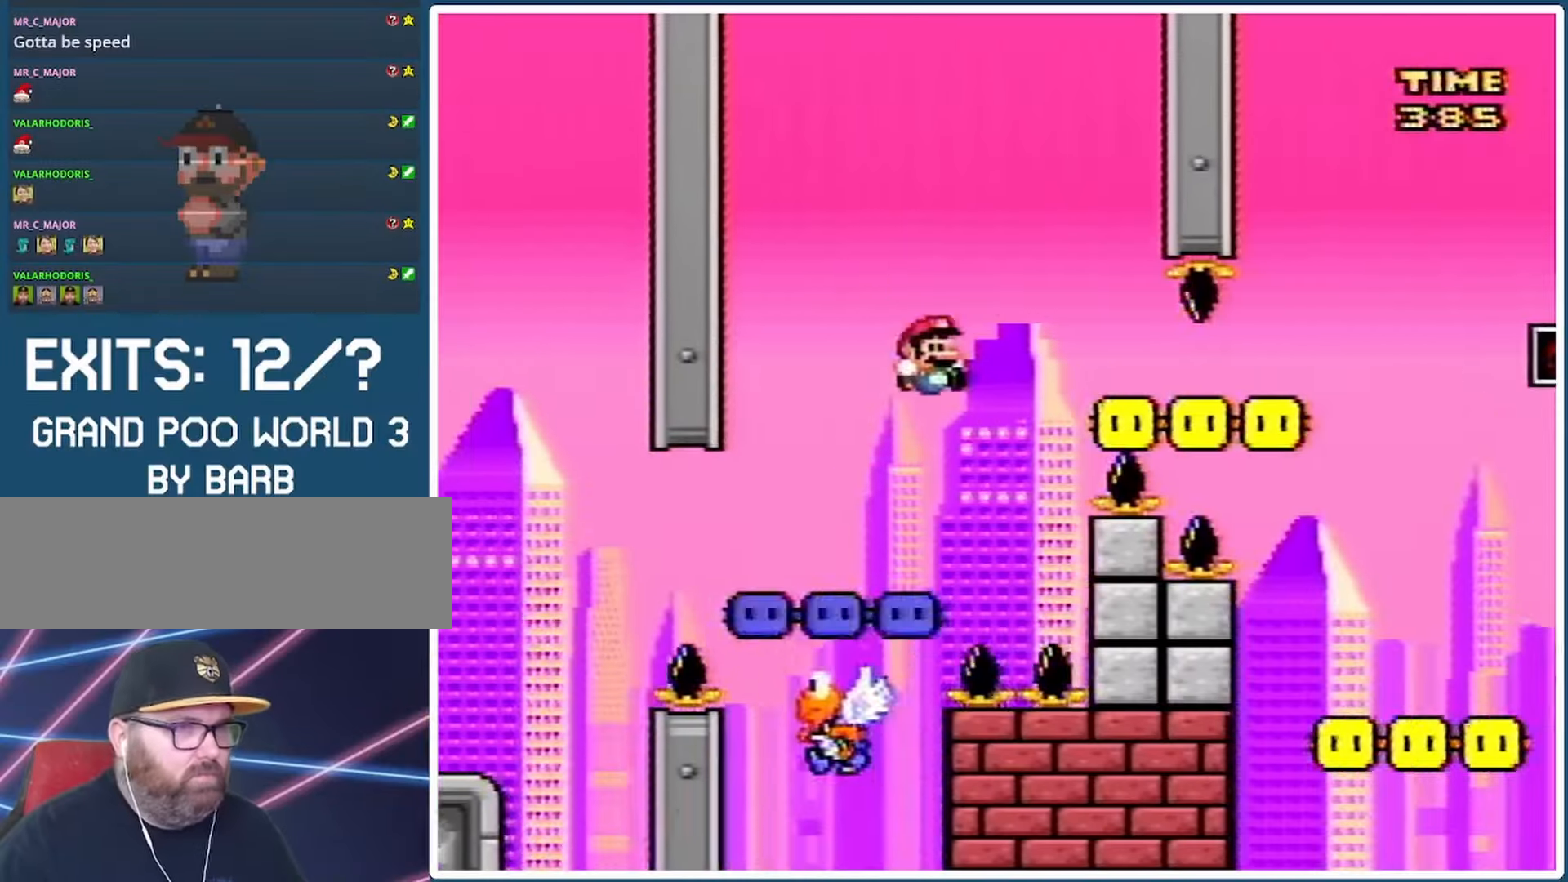
{"buttons": ["Y", "DPAD_LEFT"], "events": [[33, "DPAD_RIGHT", "up"], [133, "B", "down"], [133, "DPAD_LEFT", "down"], [433, "B", "up"]]}
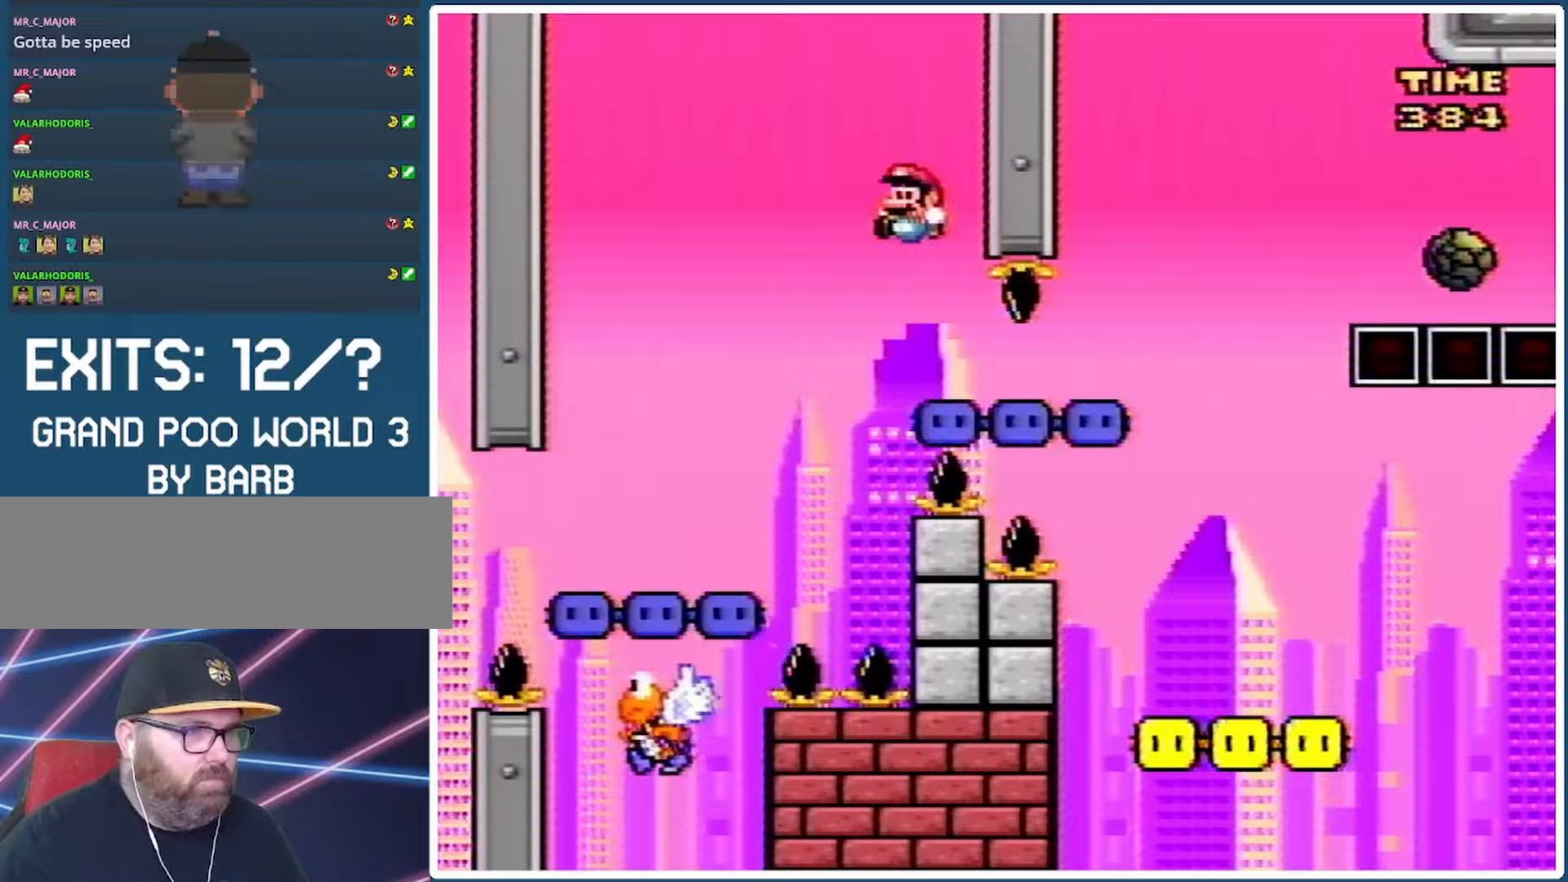
{"buttons": ["B", "Y", "DPAD_RIGHT"], "events": [[233, "DPAD_LEFT", "up"], [367, "DPAD_RIGHT", "down"], [400, "B", "down"]]}
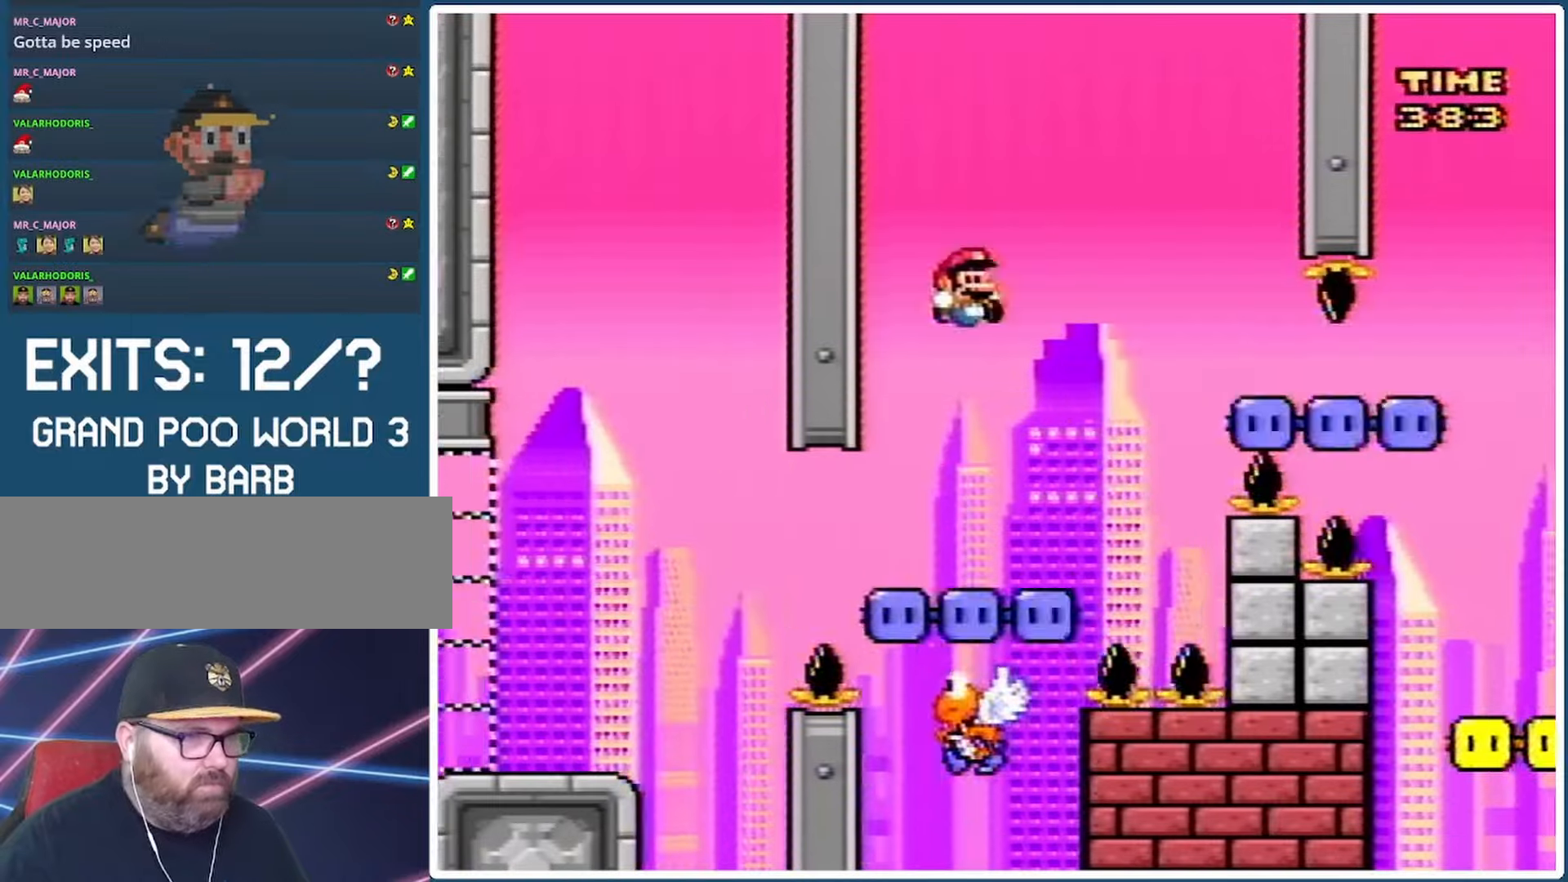
{"buttons": ["B", "Y", "DPAD_RIGHT"], "events": [[33, "DPAD_RIGHT", "up"], [133, "DPAD_RIGHT", "down"]]}
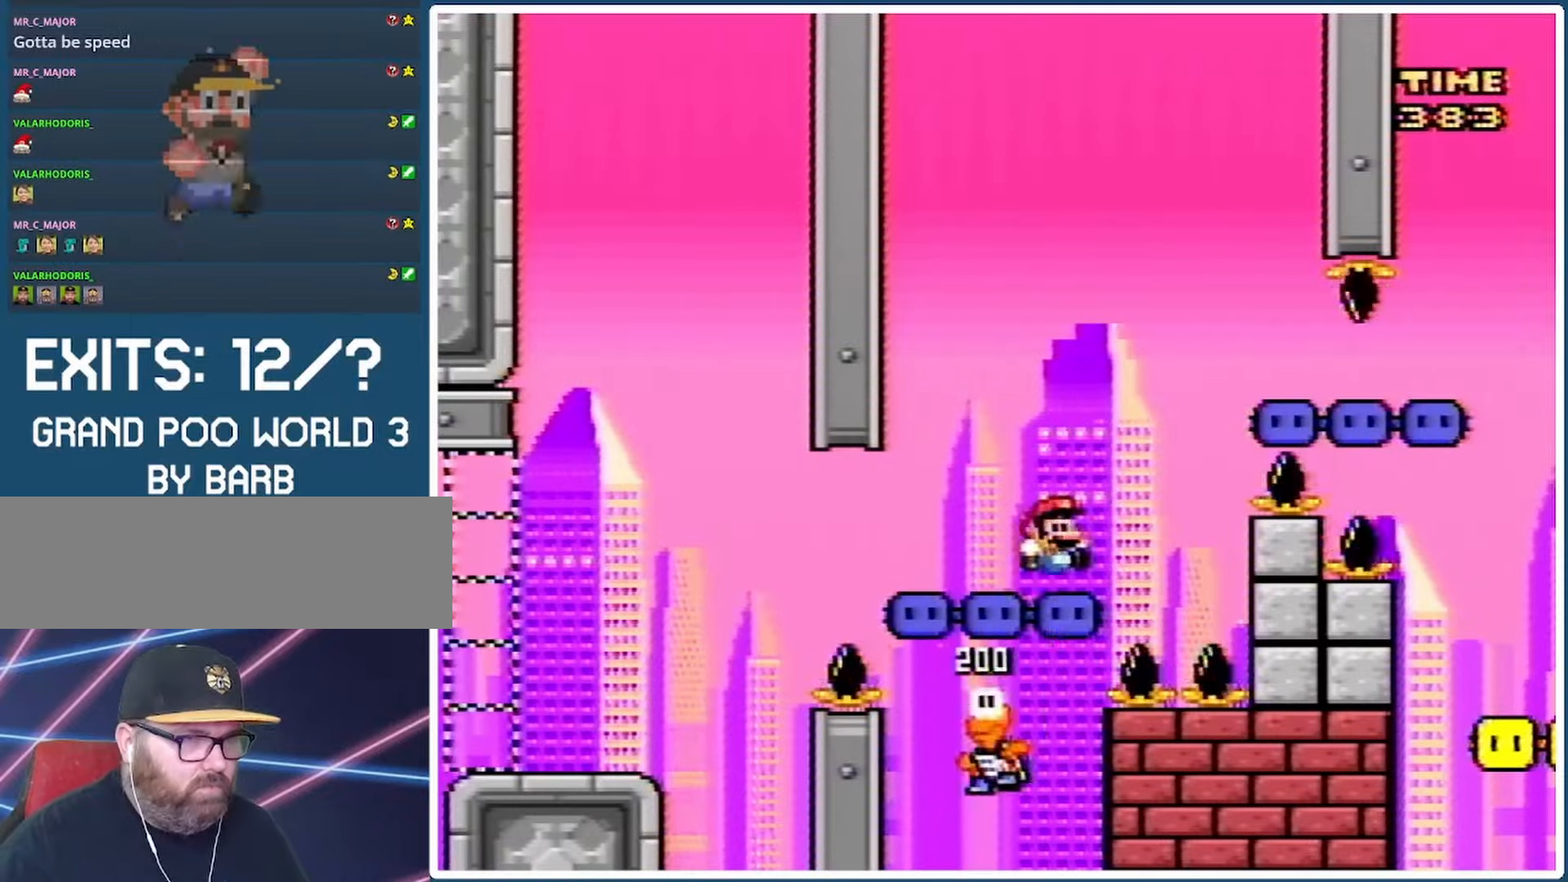
{"buttons": ["B", "Y", "DPAD_RIGHT"], "events": [[100, "B", "up"], [167, "B", "down"]]}
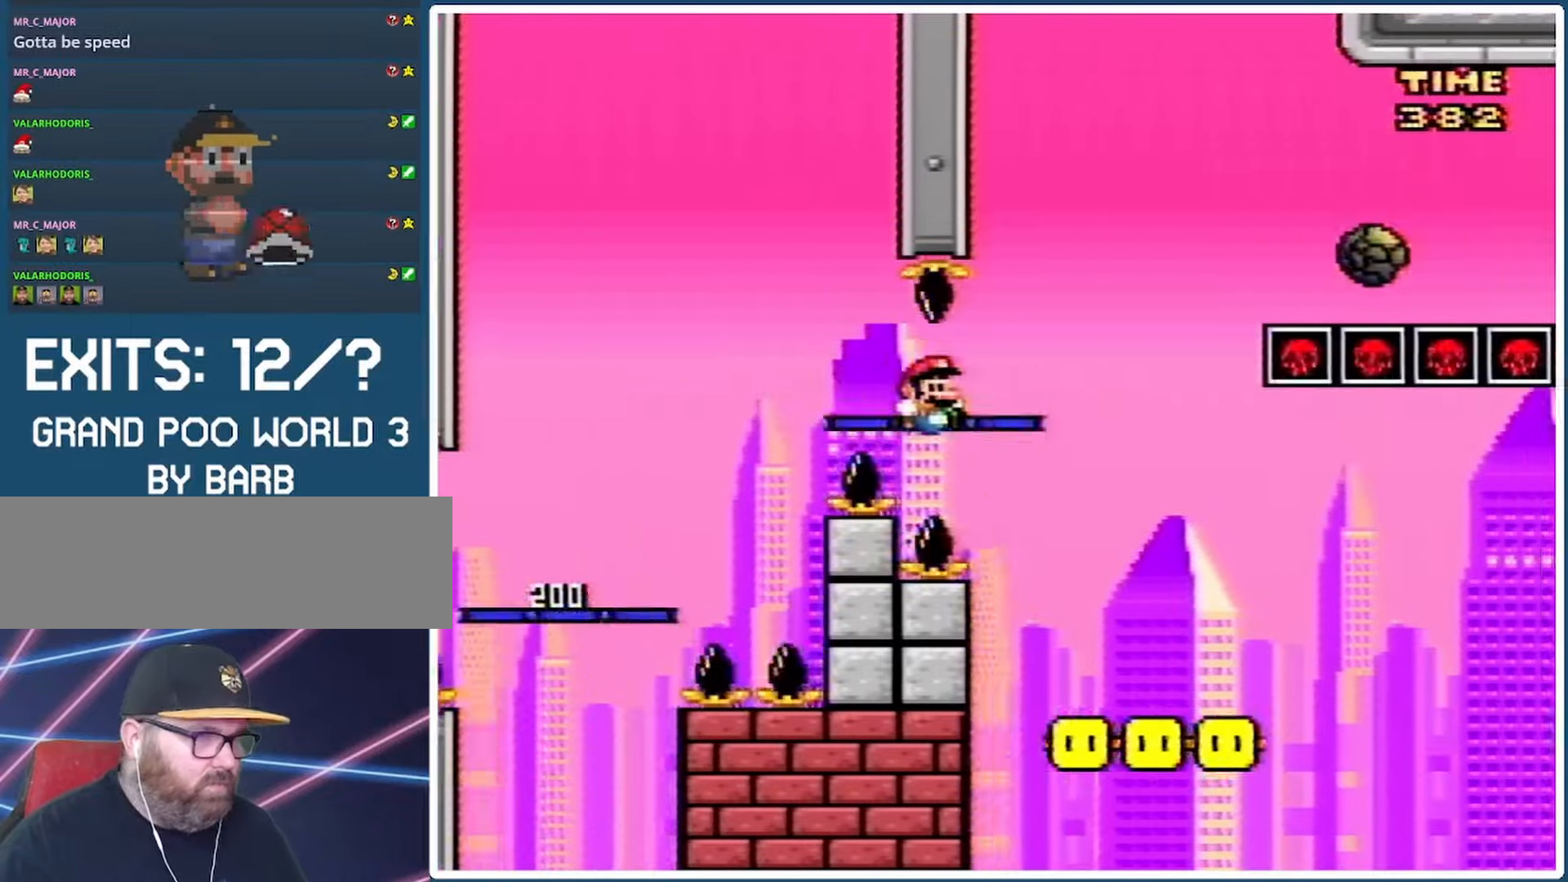
{"buttons": ["A", "X", "DPAD_RIGHT"], "events": [[100, "B", "up"], [133, "Y", "up"], [233, "A", "down"], [233, "X", "down"], [367, "A", "up"], [467, "A", "down"]]}
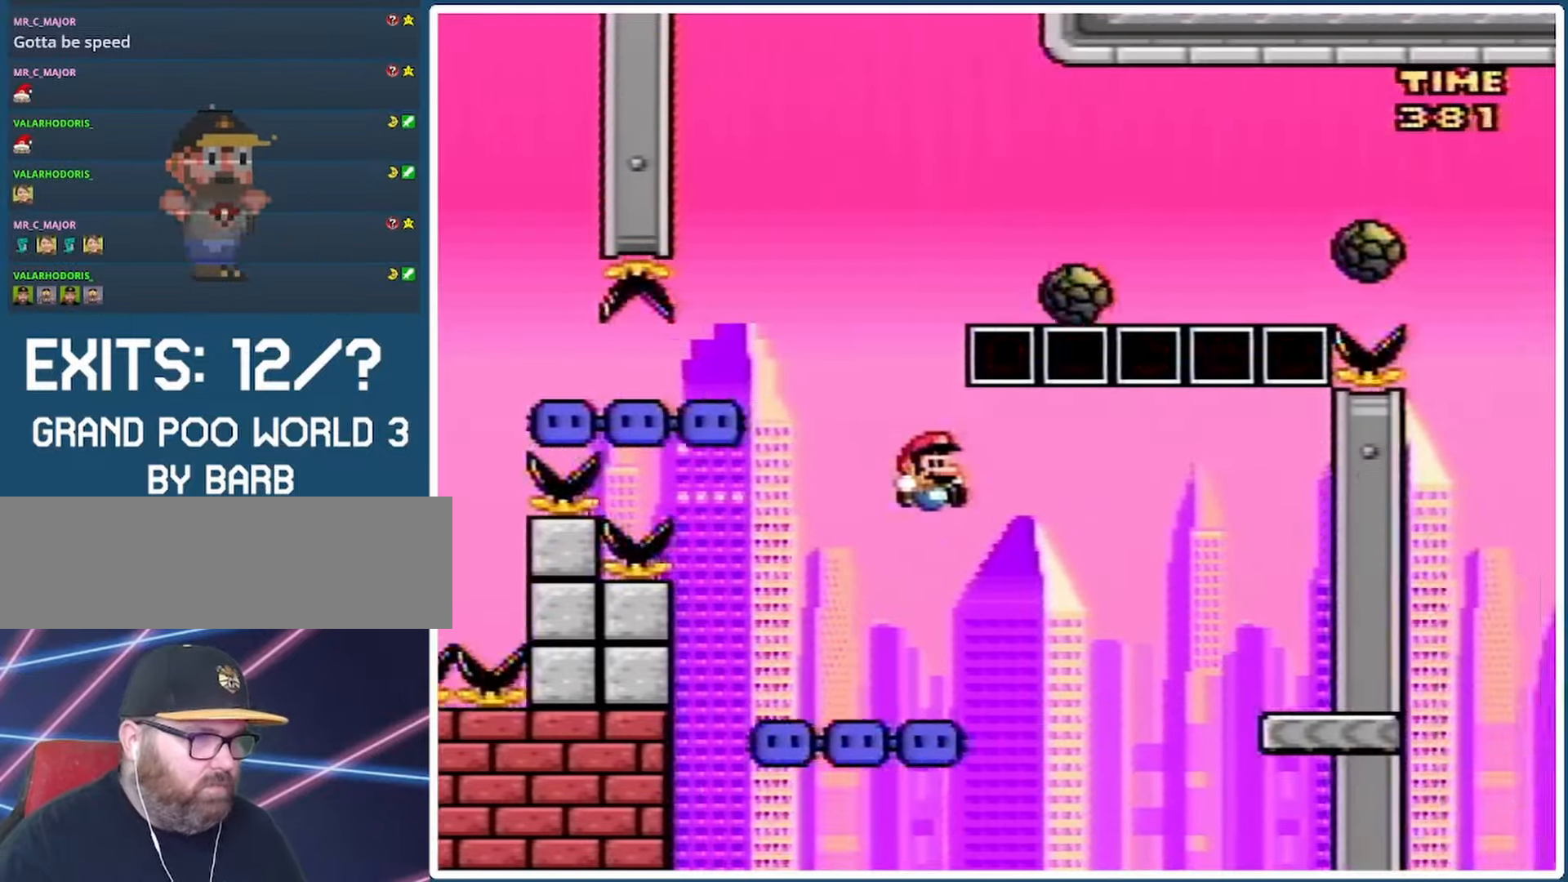
{"buttons": ["X", "DPAD_LEFT"], "events": [[367, "A", "up"], [433, "DPAD_RIGHT", "up"], [467, "DPAD_LEFT", "down"]]}
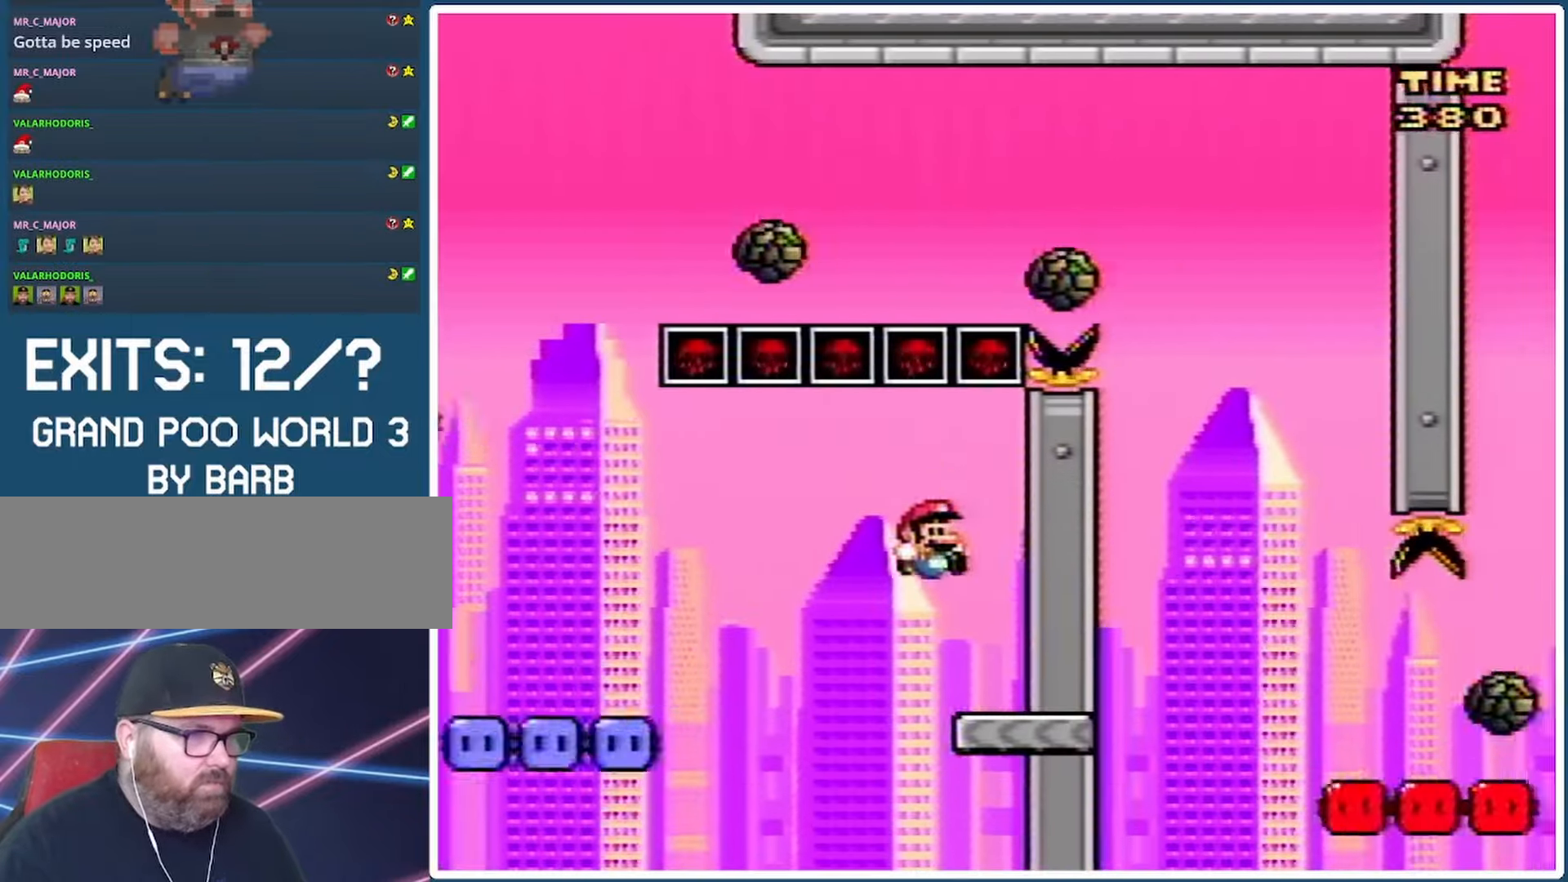
{"buttons": ["A", "X", "DPAD_LEFT"], "events": [[267, "A", "down"], [400, "A", "up"], [500, "A", "down"]]}
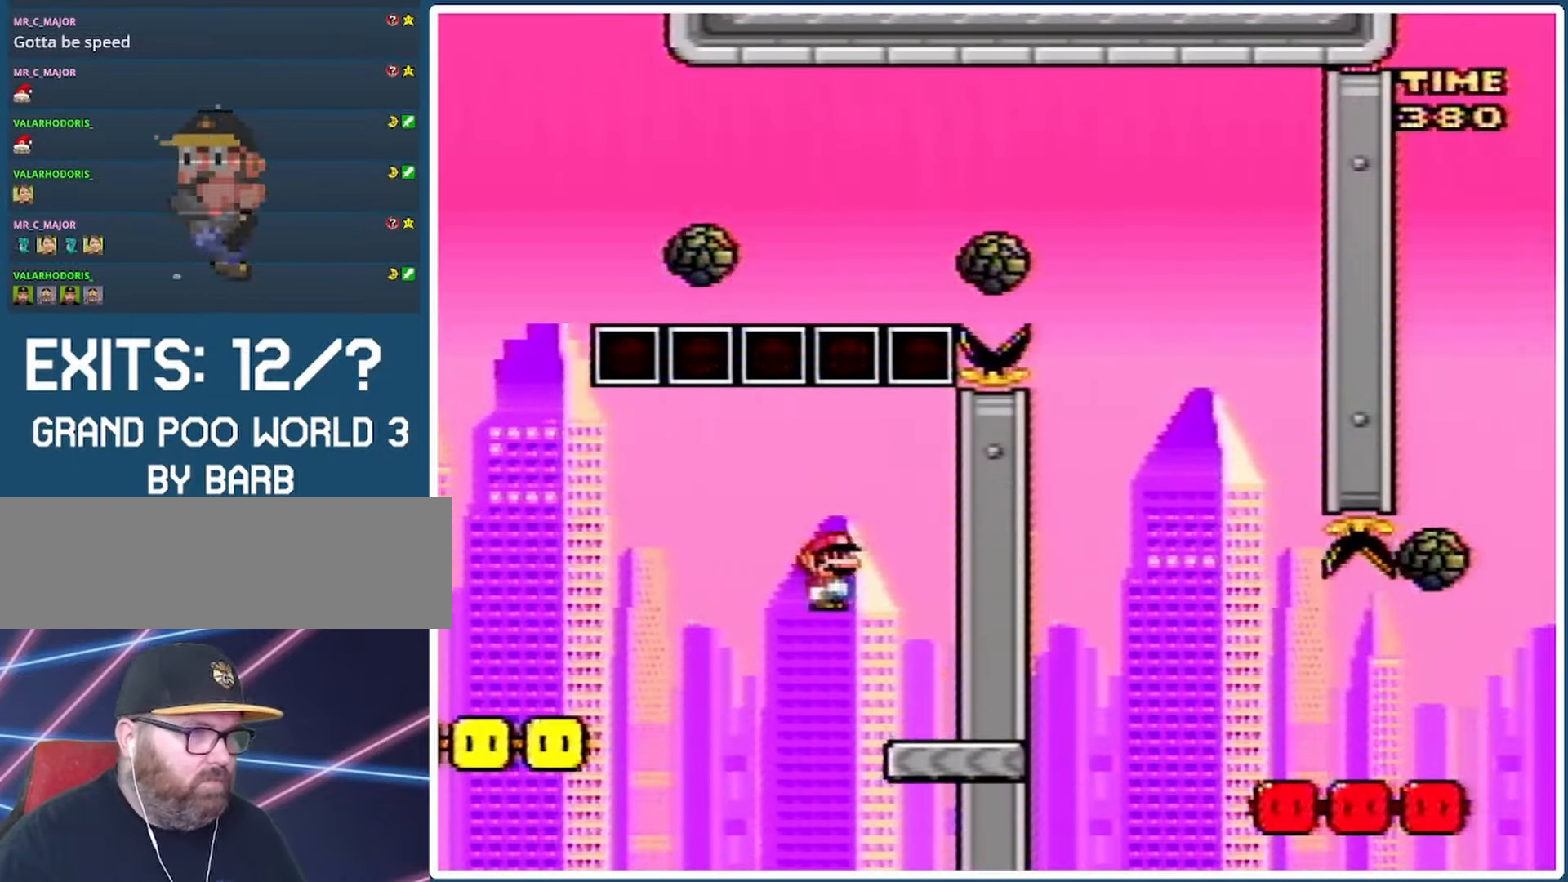
{"buttons": ["A", "X", "DPAD_RIGHT"], "events": [[367, "DPAD_LEFT", "up"], [500, "DPAD_RIGHT", "down"]]}
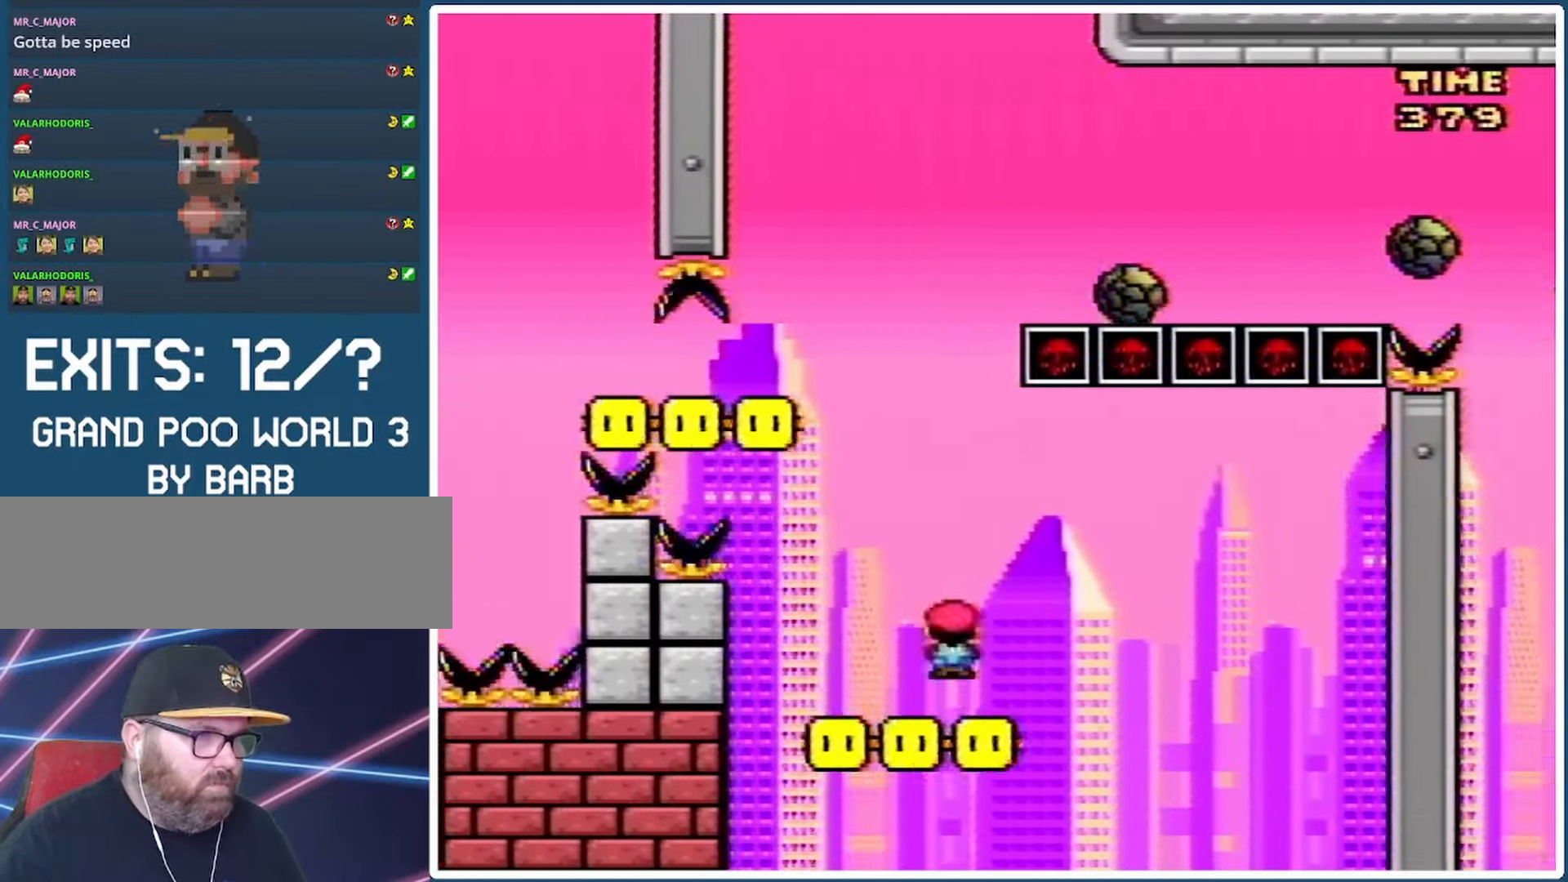
{"buttons": ["A", "X", "DPAD_RIGHT"], "events": [[67, "DPAD_LEFT", "down"], [67, "DPAD_RIGHT", "up"], [233, "DPAD_LEFT", "up"], [267, "DPAD_RIGHT", "down"]]}
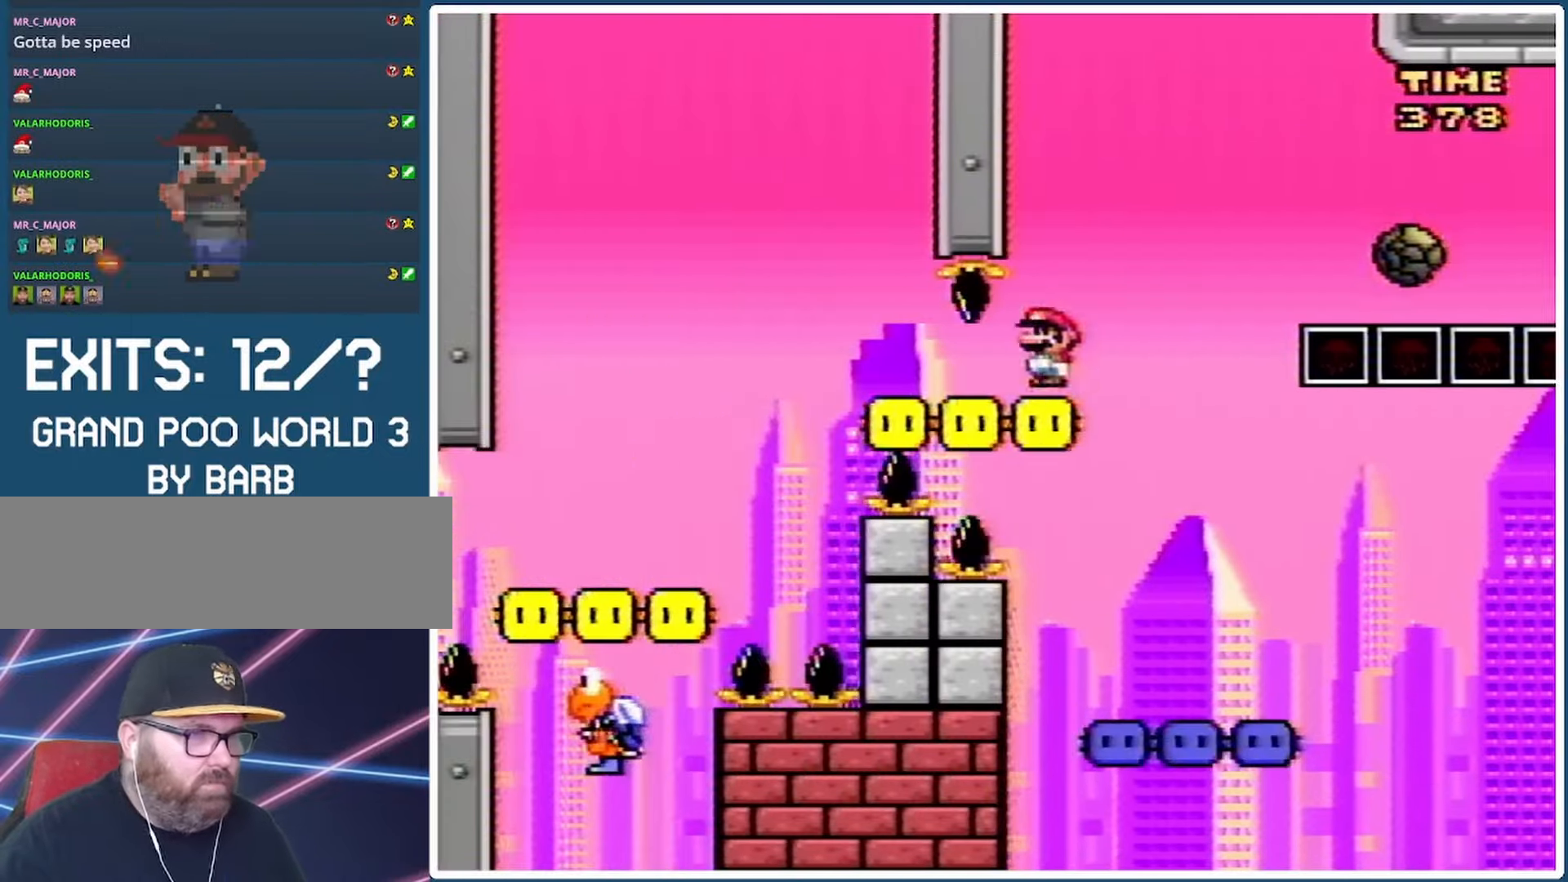
{"buttons": ["A", "X", "DPAD_RIGHT"], "events": [[267, "A", "up"], [433, "A", "down"]]}
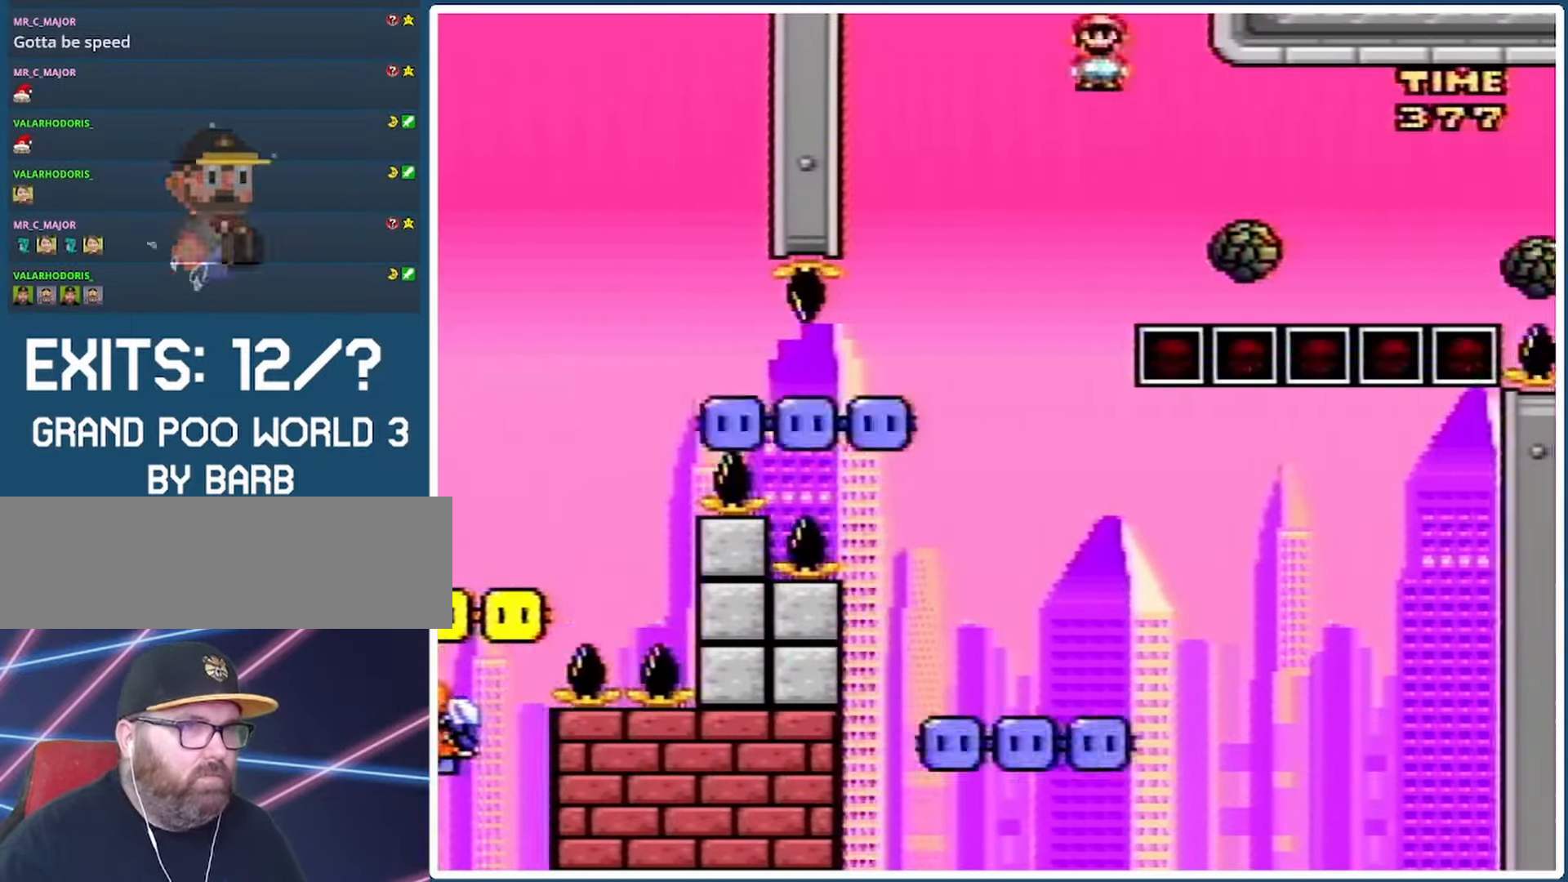
{"buttons": ["A", "X", "DPAD_RIGHT"], "events": []}
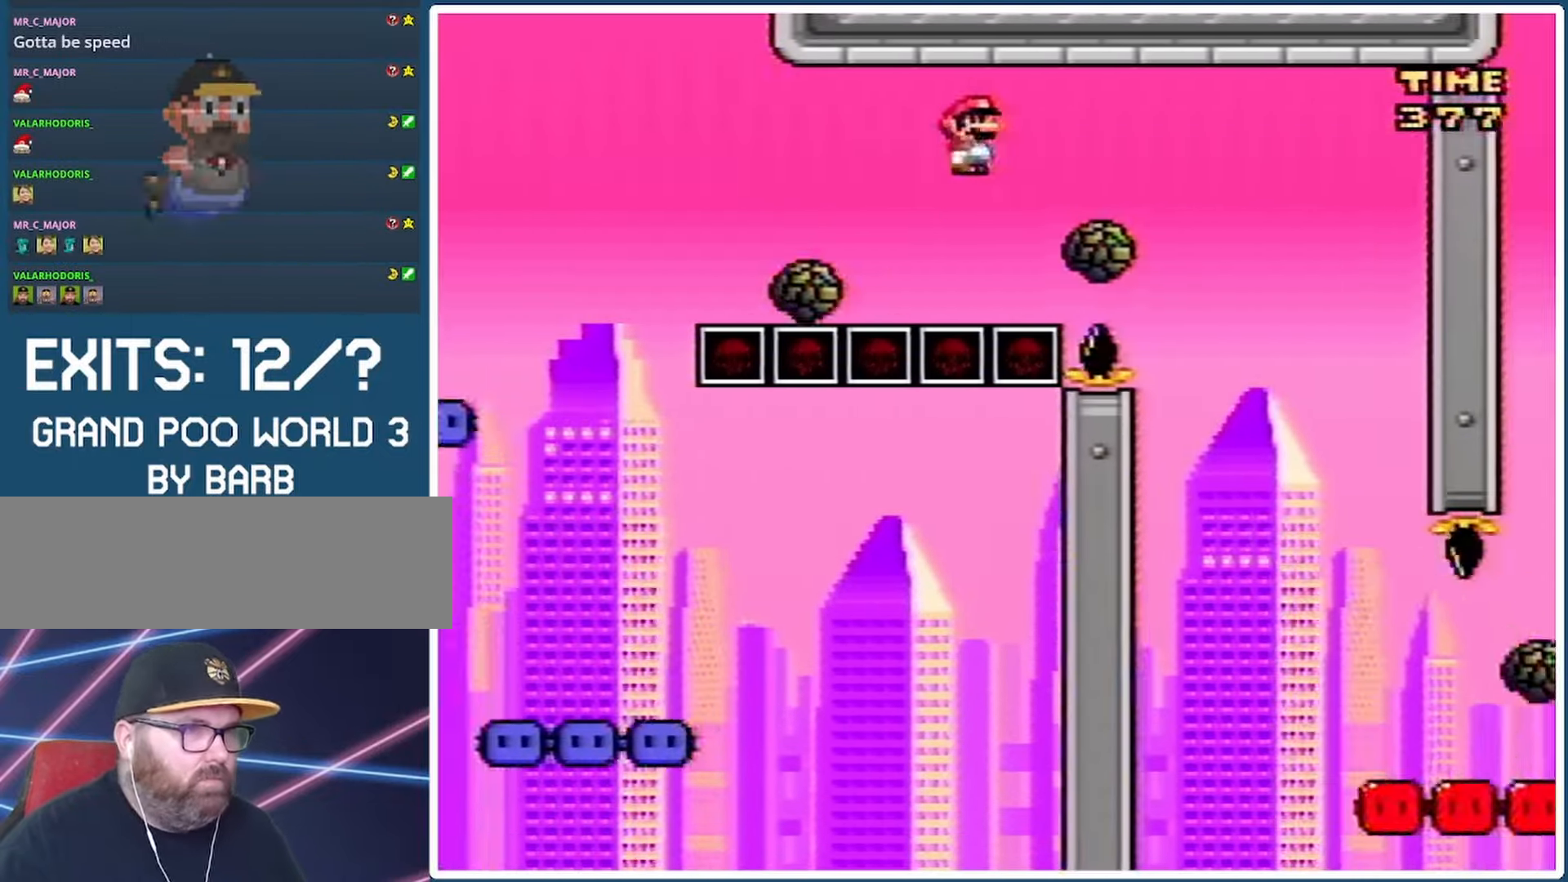
{"buttons": ["A", "X"], "events": [[167, "DPAD_LEFT", "down"], [167, "DPAD_RIGHT", "up"], [500, "DPAD_LEFT", "up"]]}
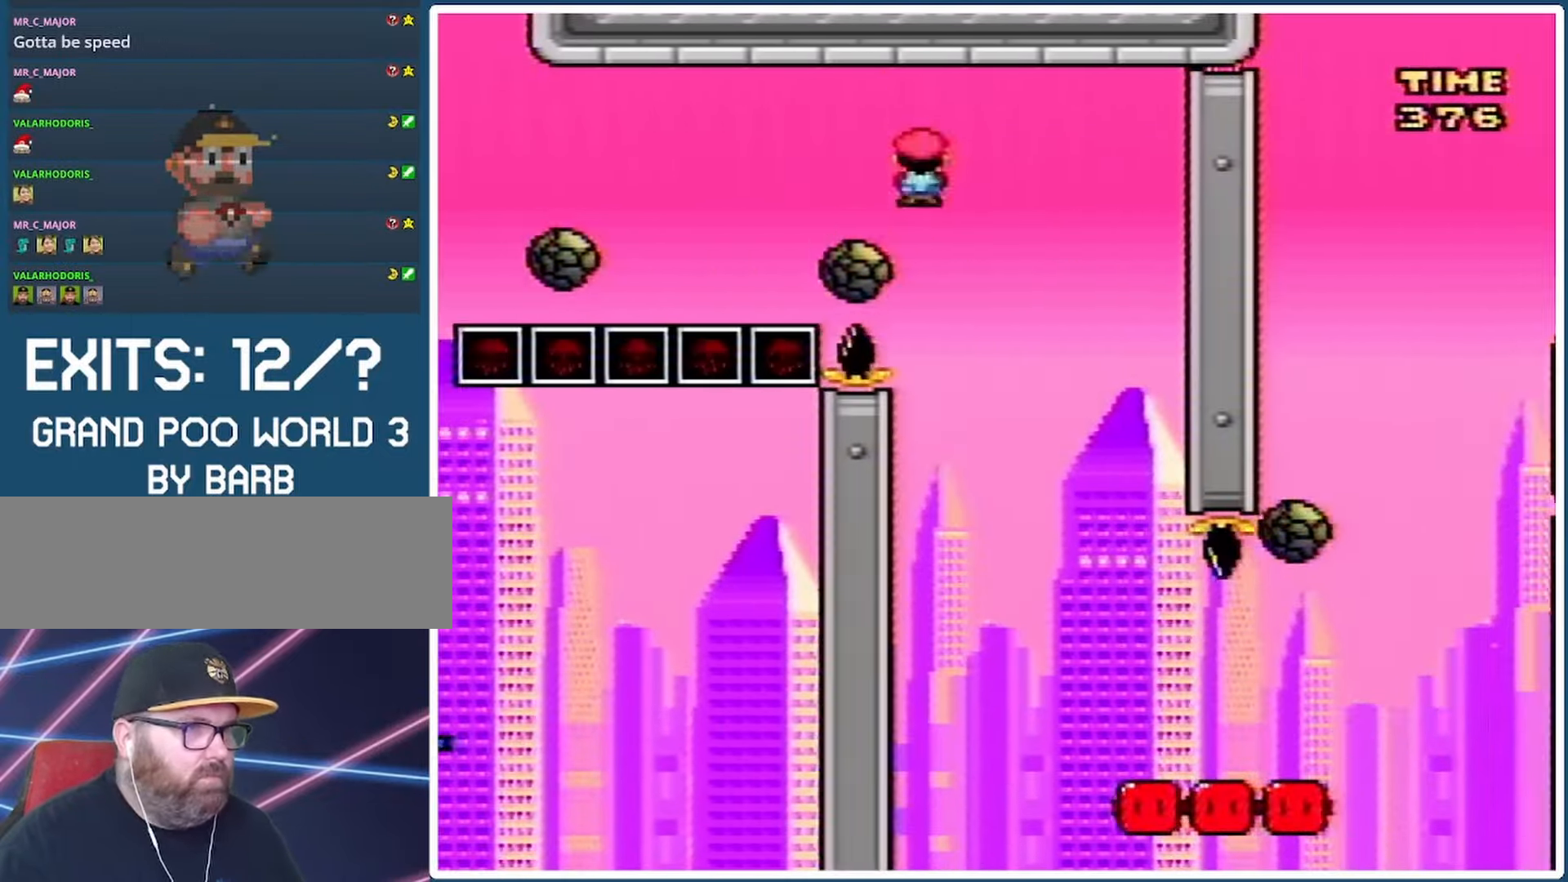
{"buttons": ["A", "X"], "events": [[67, "DPAD_RIGHT", "down"], [233, "DPAD_LEFT", "down"], [233, "DPAD_RIGHT", "up"], [367, "DPAD_LEFT", "up"]]}
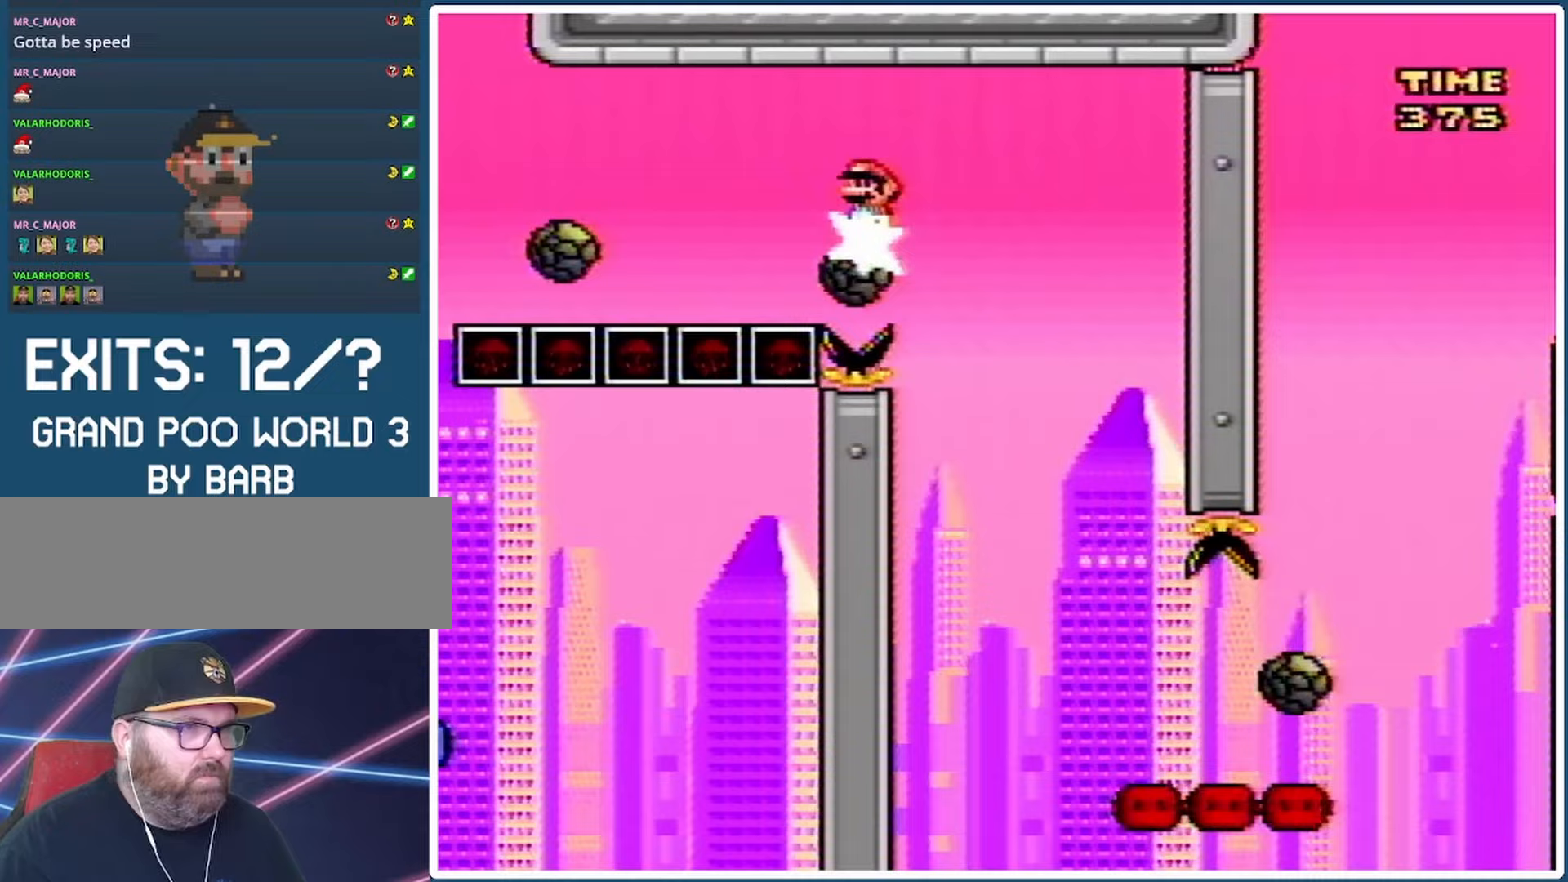
{"buttons": ["A", "X"], "events": [[33, "DPAD_RIGHT", "down"], [133, "DPAD_RIGHT", "up"], [367, "DPAD_LEFT", "down"], [467, "DPAD_LEFT", "up"], [467, "DPAD_RIGHT", "down"], [500, "DPAD_RIGHT", "up"]]}
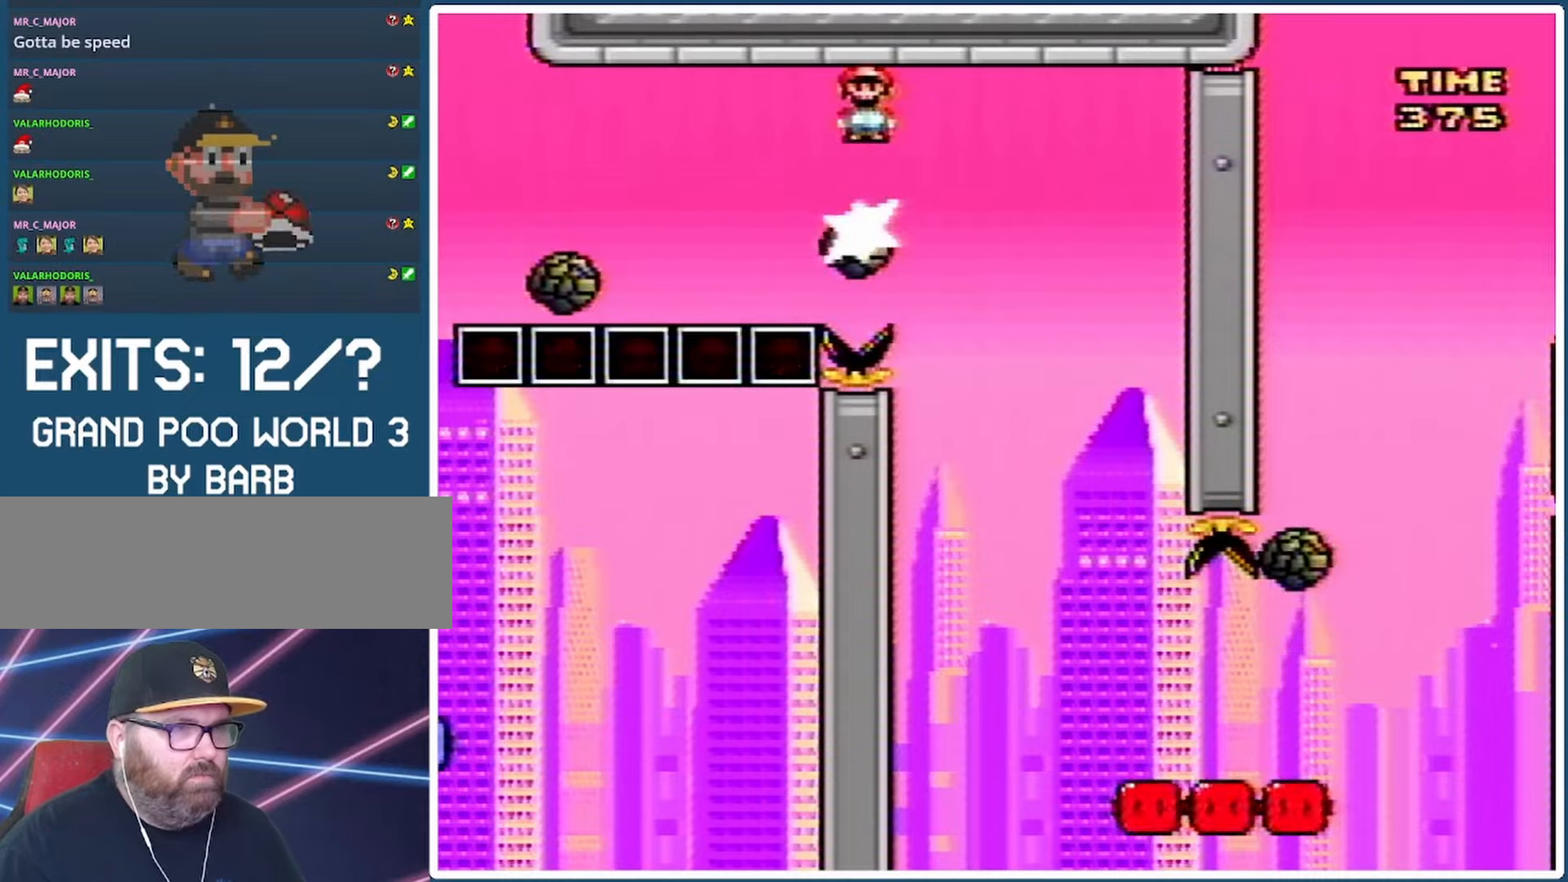
{"buttons": ["A", "X", "DPAD_LEFT"], "events": [[467, "DPAD_LEFT", "down"]]}
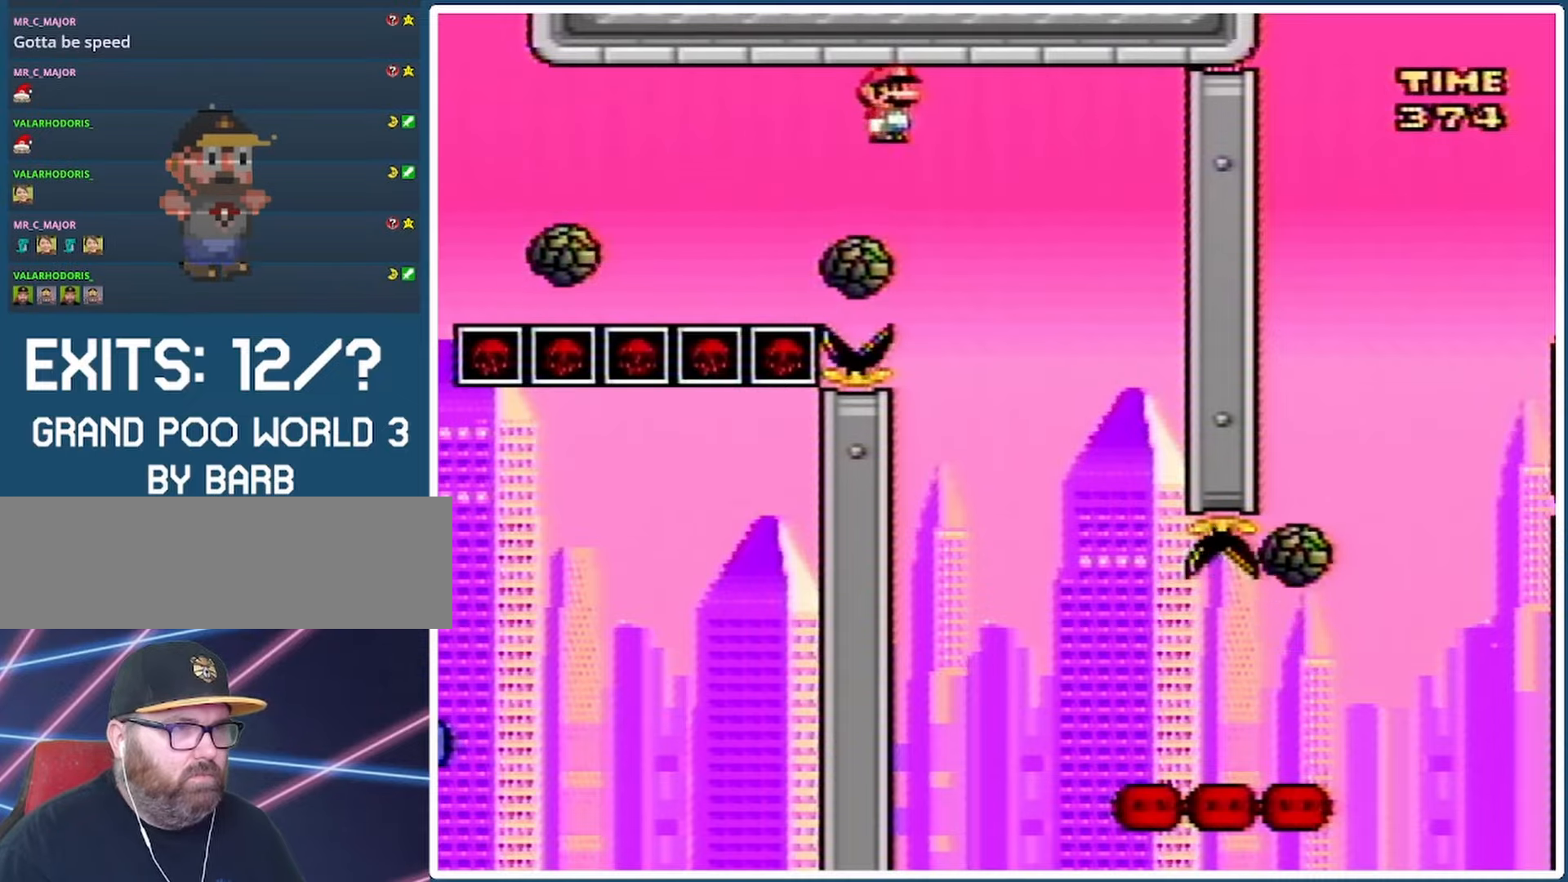
{"buttons": ["A", "X", "DPAD_LEFT"], "events": [[67, "DPAD_DOWN", "down"], [67, "DPAD_LEFT", "up"], [100, "DPAD_DOWN", "up"], [100, "DPAD_RIGHT", "down"], [167, "DPAD_RIGHT", "up"], [467, "DPAD_LEFT", "down"]]}
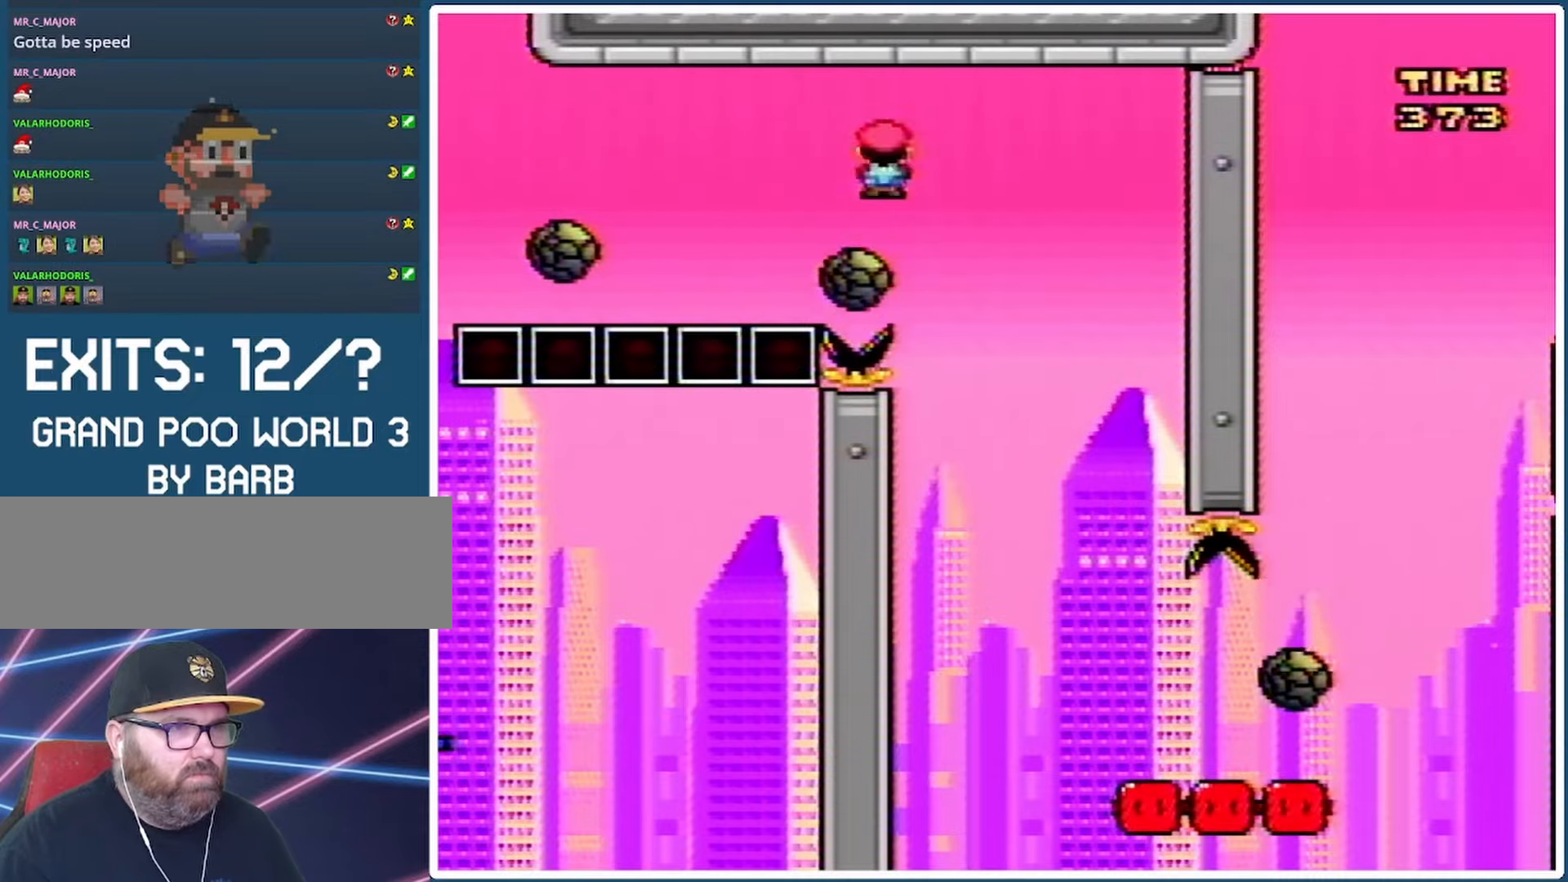
{"buttons": ["A", "X"], "events": [[67, "DPAD_LEFT", "up"], [100, "DPAD_RIGHT", "down"], [133, "DPAD_RIGHT", "up"]]}
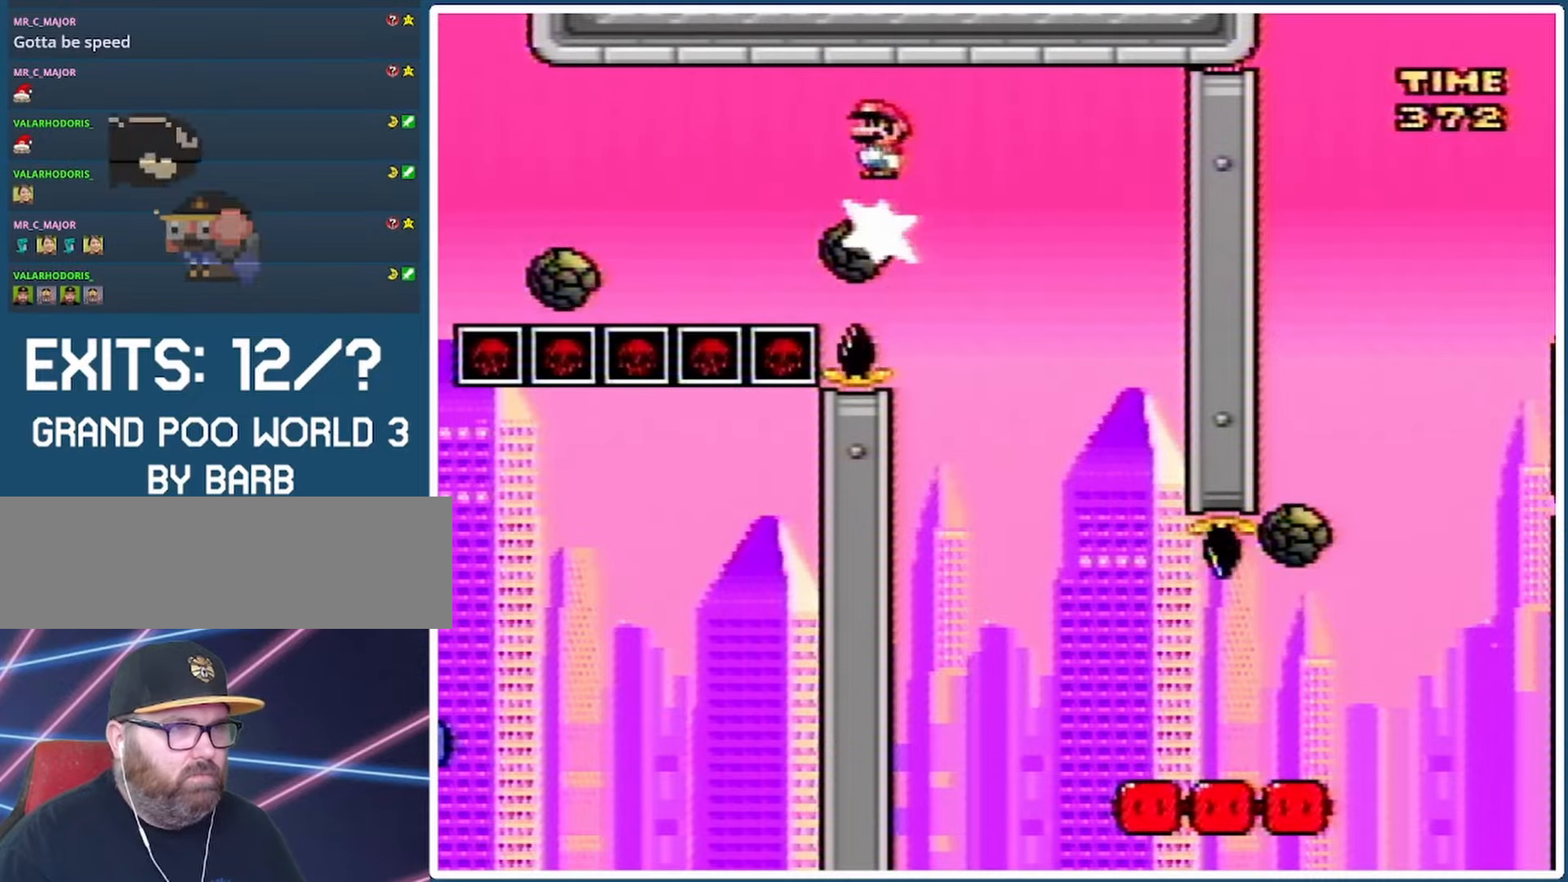
{"buttons": ["B", "Y"], "events": [[300, "B", "down"], [367, "A", "up"], [367, "X", "up"], [367, "Y", "down"]]}
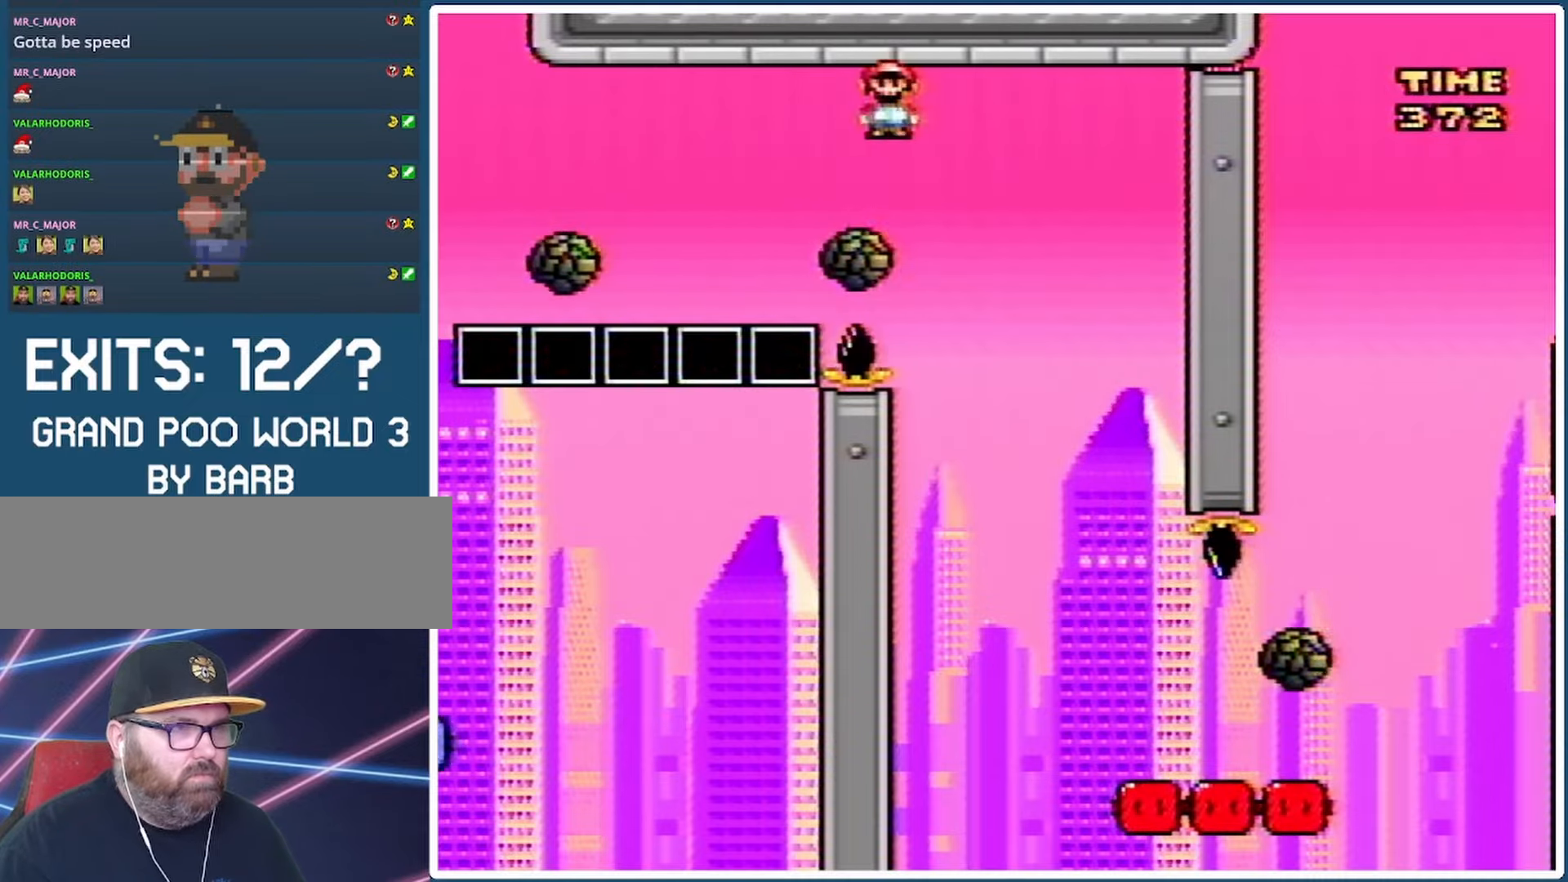
{"buttons": ["B", "Y"], "events": []}
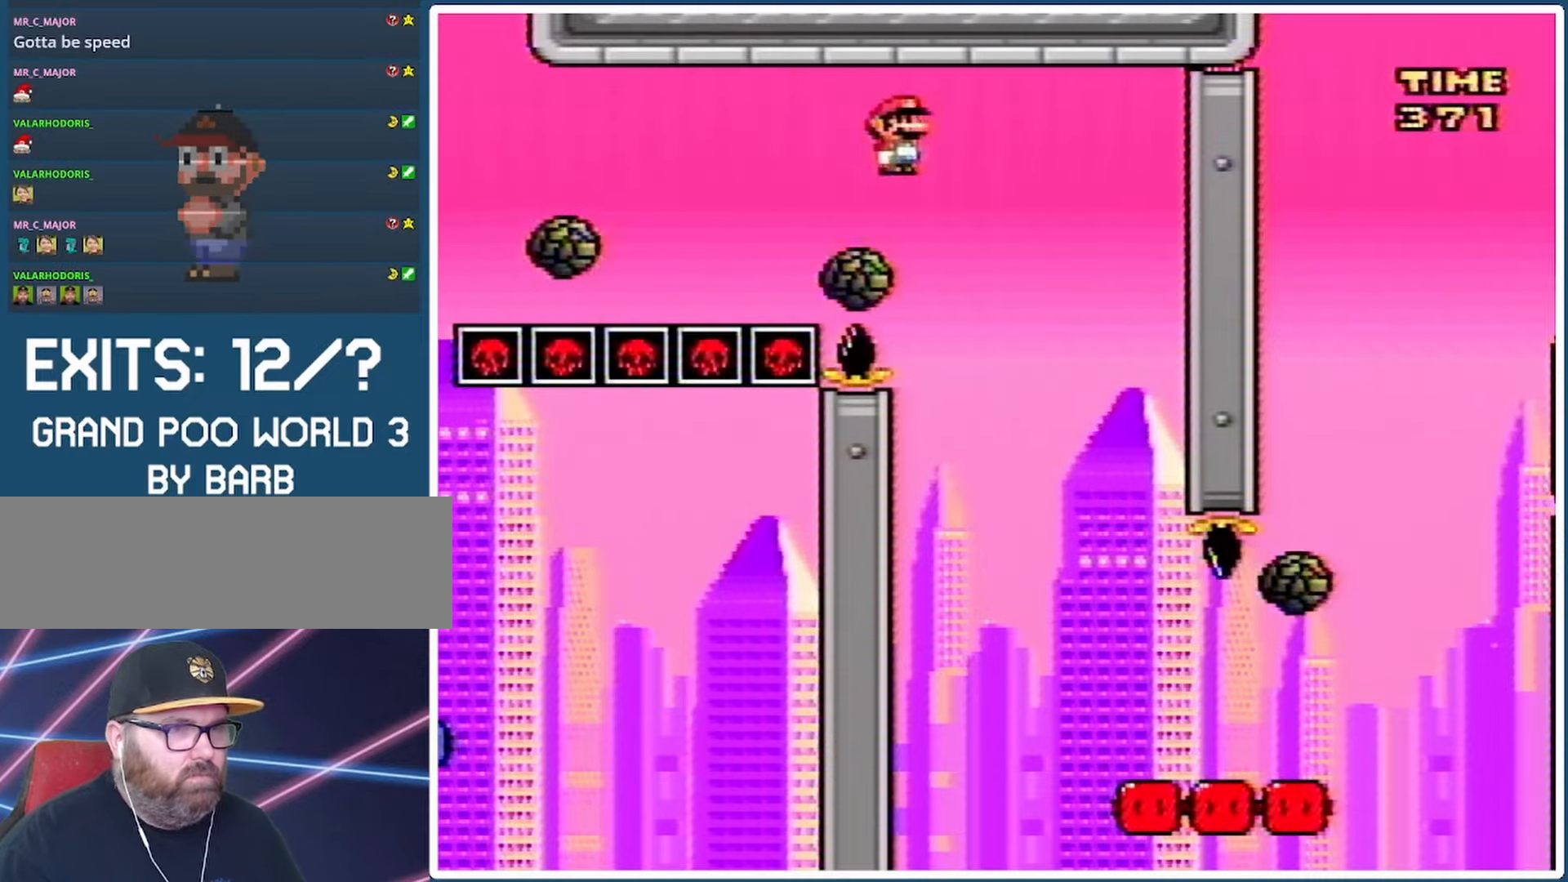
{"buttons": ["B", "X"], "events": [[500, "X", "down"], [500, "Y", "up"]]}
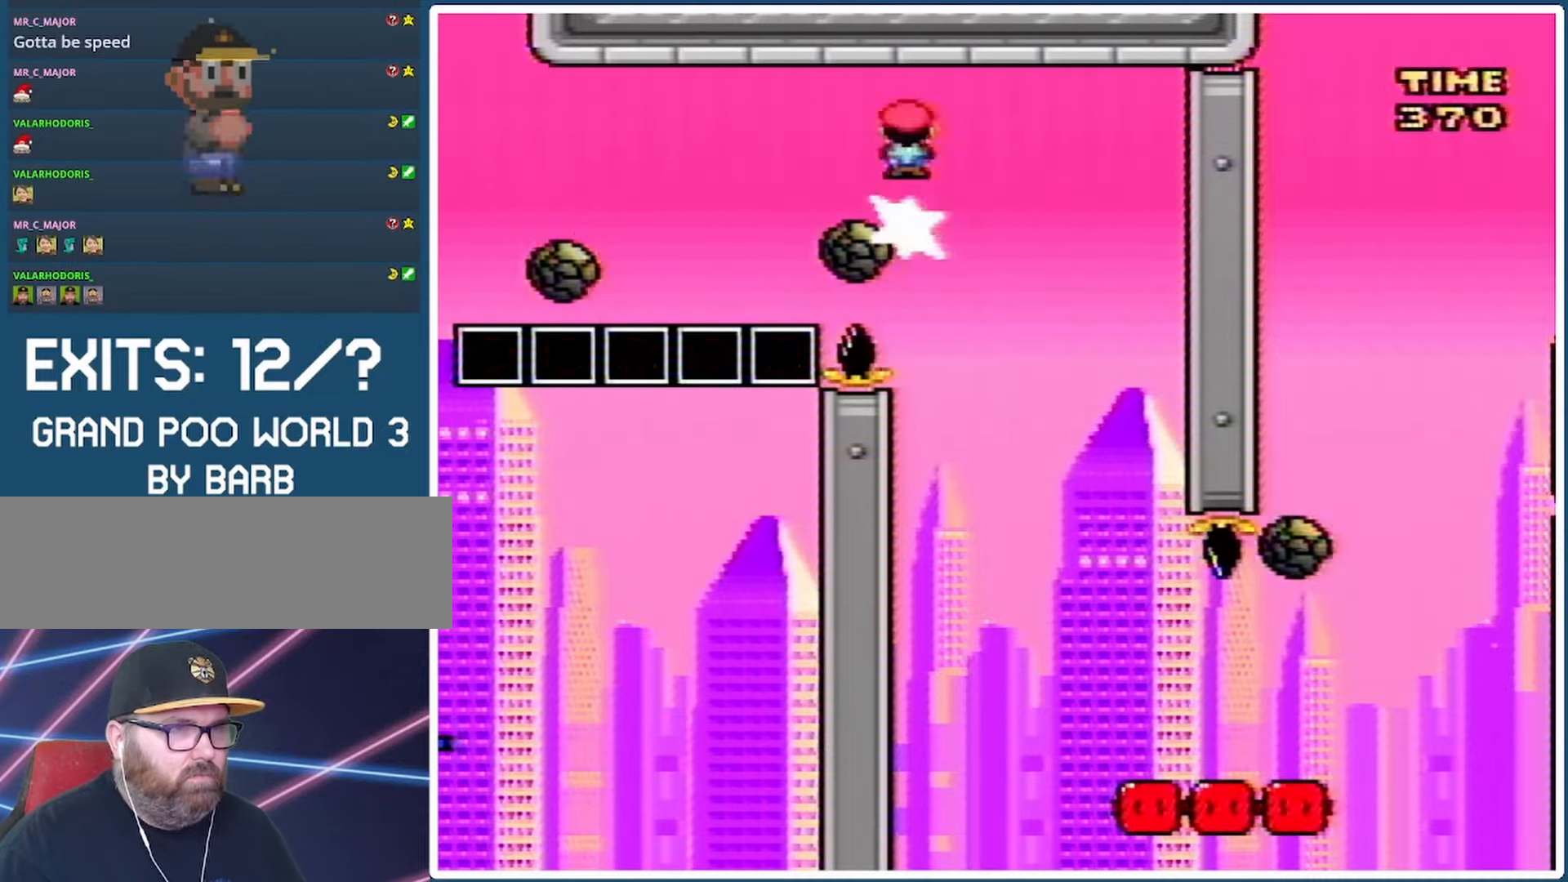
{"buttons": ["A", "X"], "events": [[33, "A", "down"], [67, "B", "up"]]}
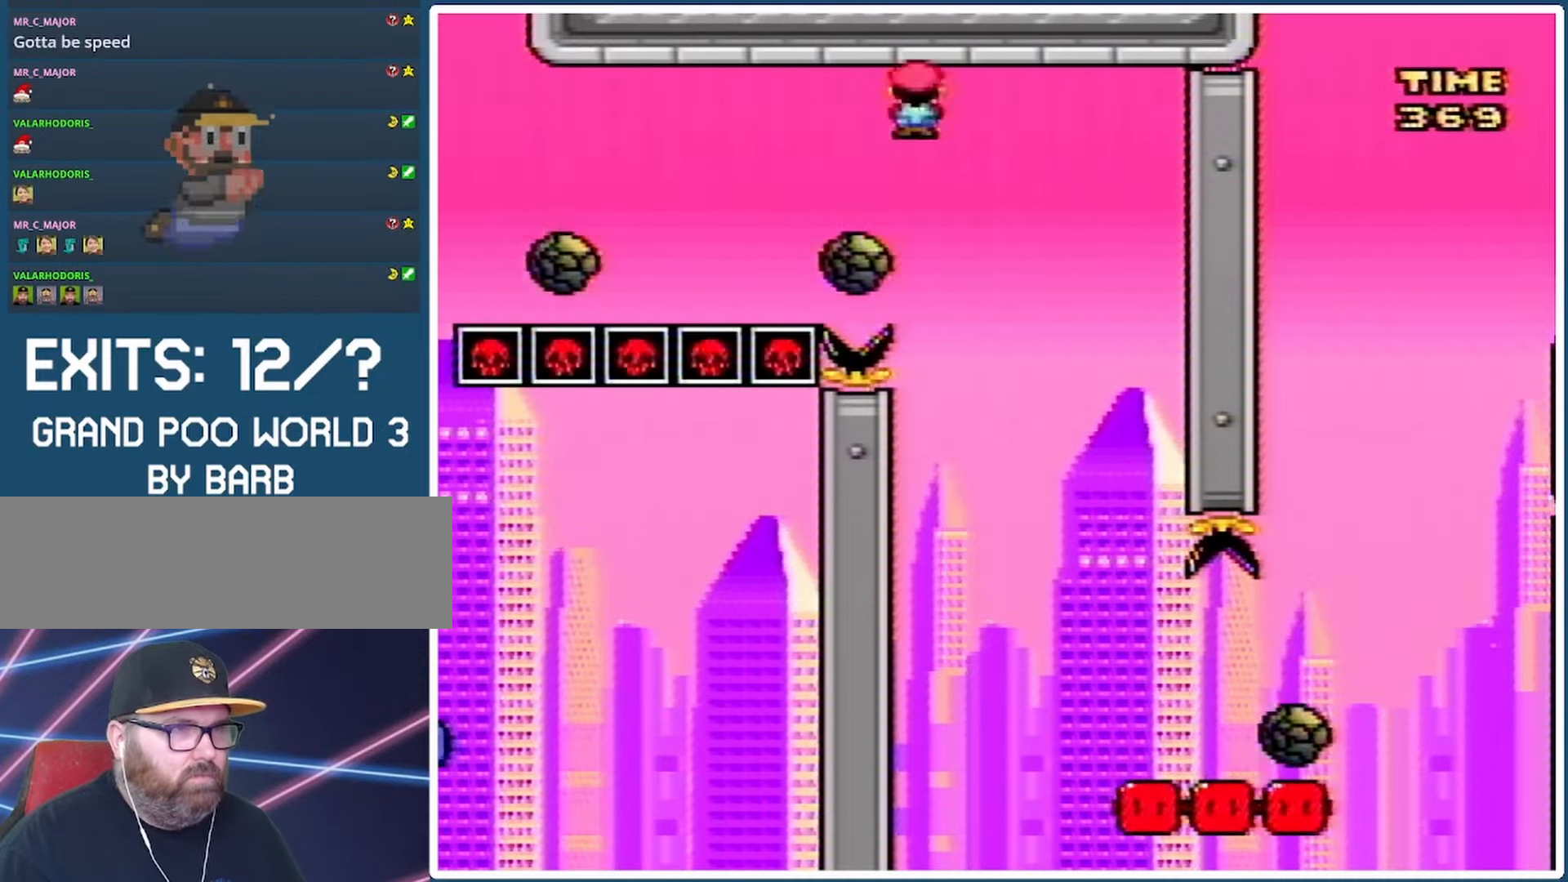
{"buttons": ["A", "X", "DPAD_RIGHT"], "events": [[367, "DPAD_LEFT", "down"], [467, "DPAD_LEFT", "up"], [467, "DPAD_RIGHT", "down"]]}
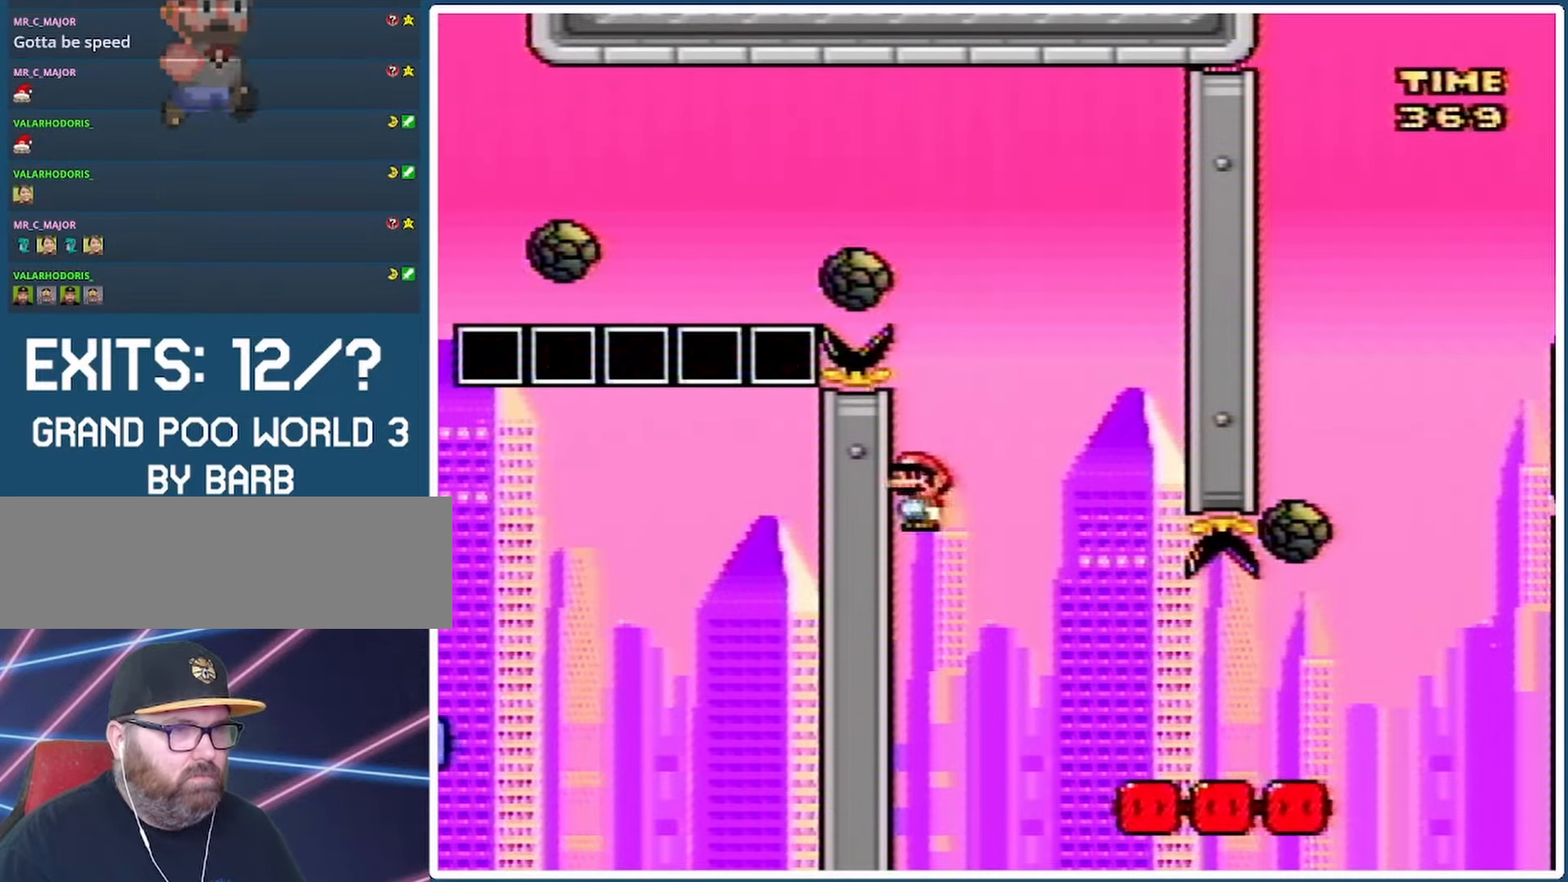
{"buttons": ["A", "X"], "events": [[167, "DPAD_RIGHT", "up"]]}
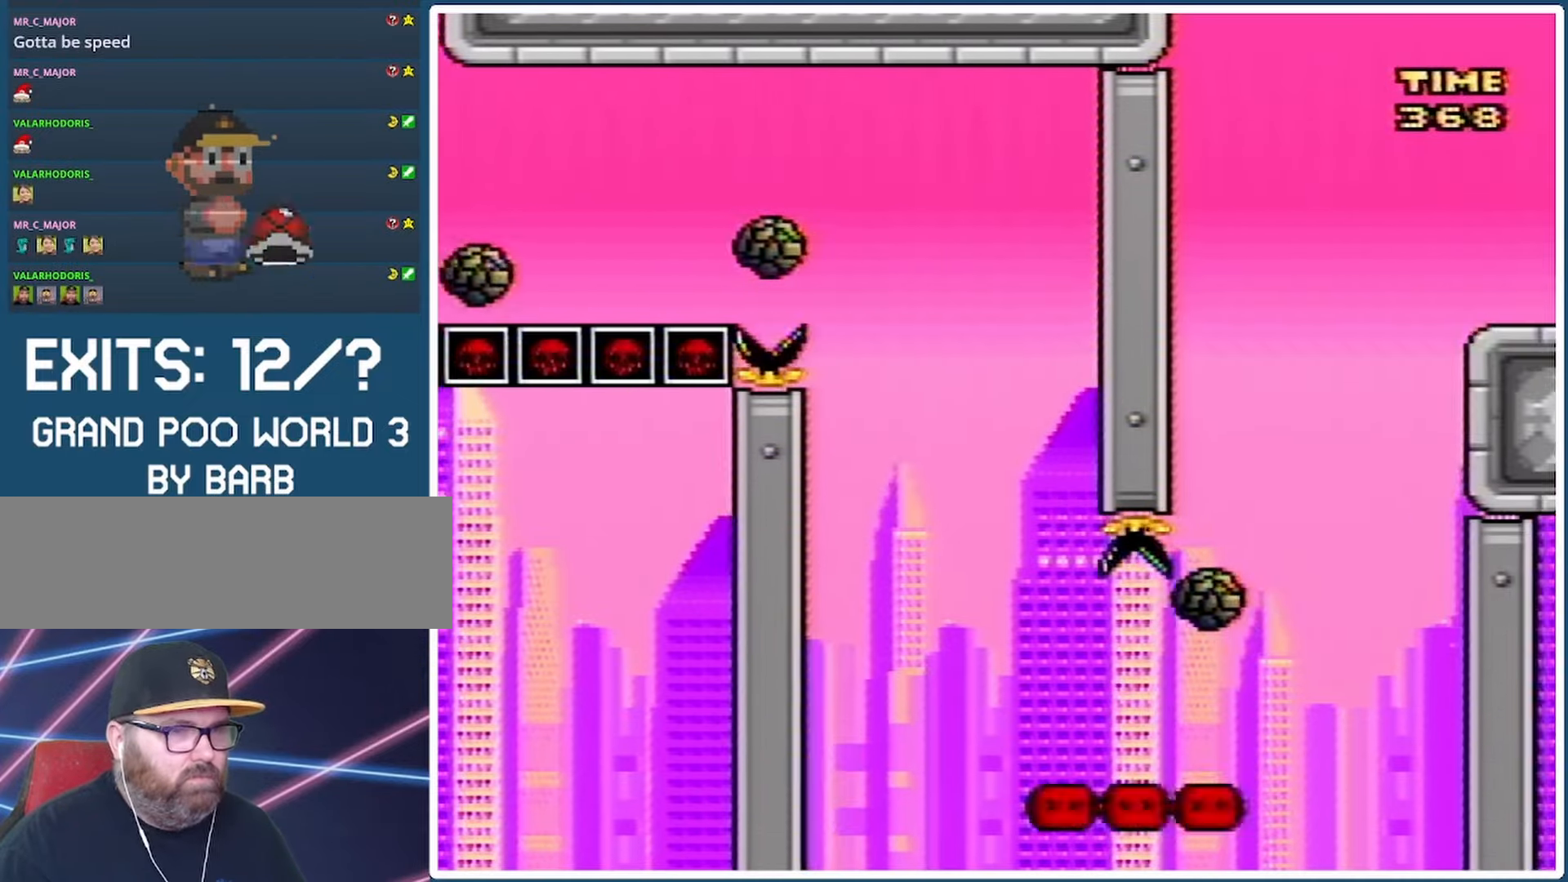
{"buttons": ["X"], "events": [[467, "A", "up"]]}